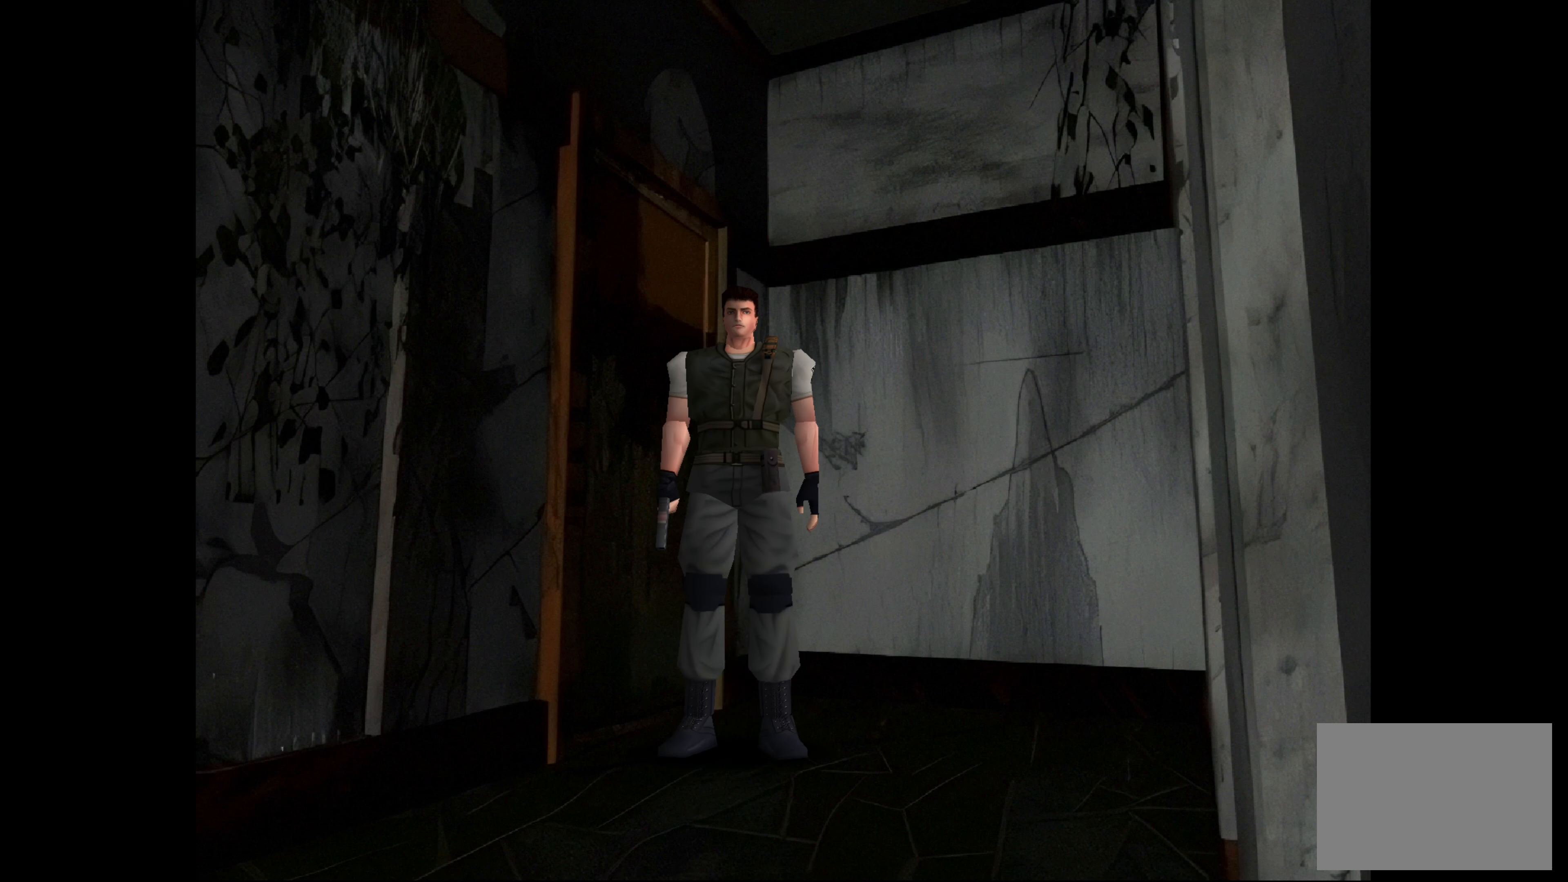
Gameplay with a controller (PlayStation layout); each line is a JSON object with the inputs held at the frame after it. "events" lists button and stick changes between this image and that frame as [ms after this image, input, new state], when the widget could be followed in between. Not read: L2 L3 R2 R3.
{"buttons": [], "left_stick": "center", "right_stick": "center", "events": []}
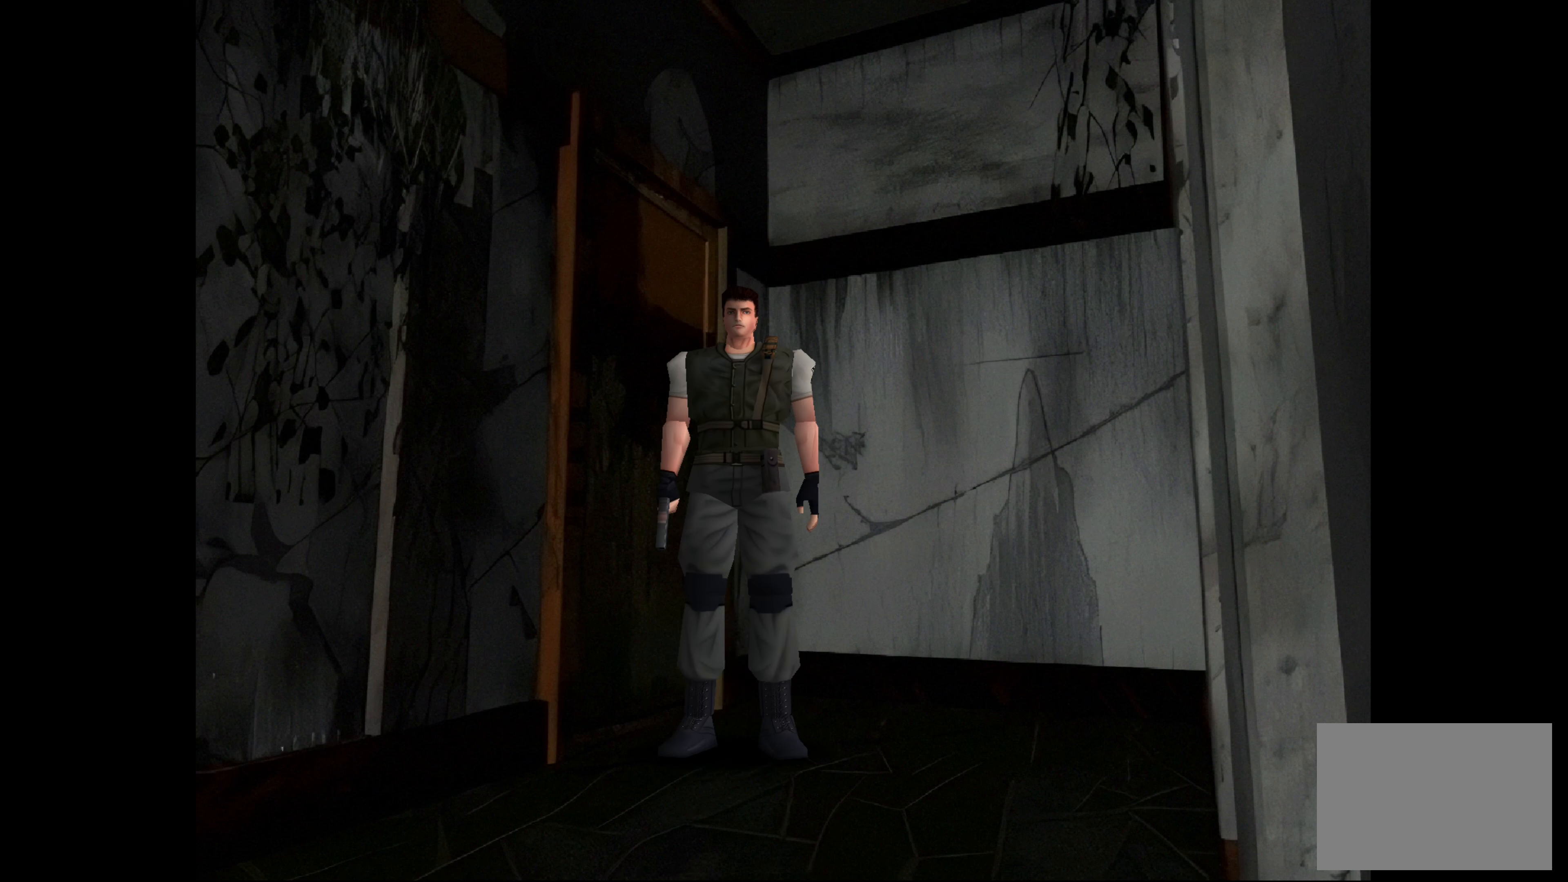
{"buttons": ["SQUARE"], "left_stick": "center", "right_stick": "center", "events": [[350, "SQUARE", "down"]]}
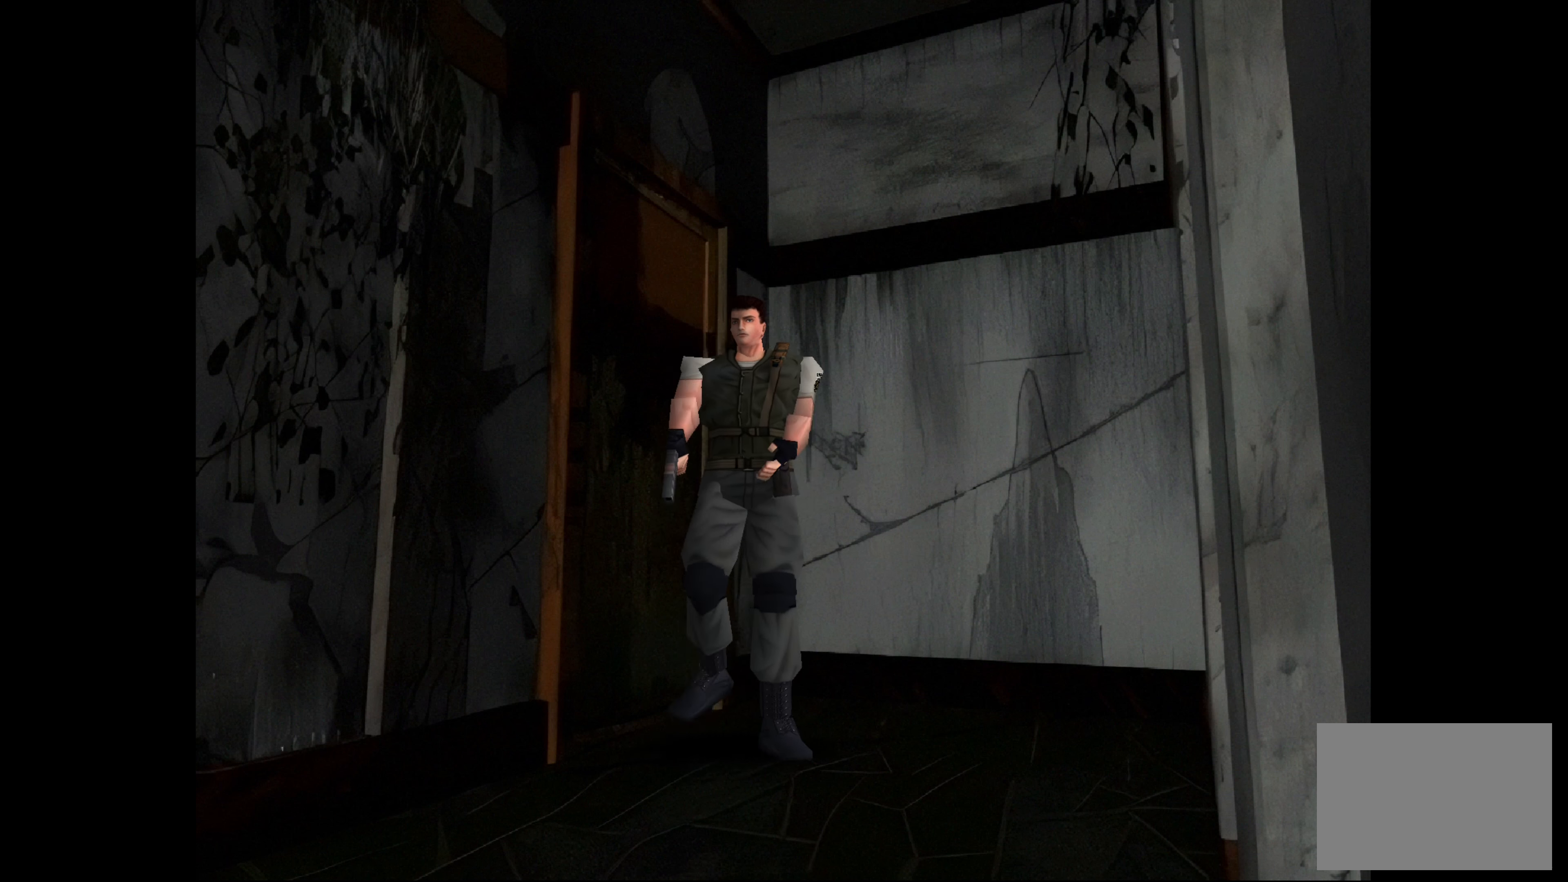
{"buttons": [], "left_stick": "center", "right_stick": "center", "events": [[500, "SQUARE", "up"]]}
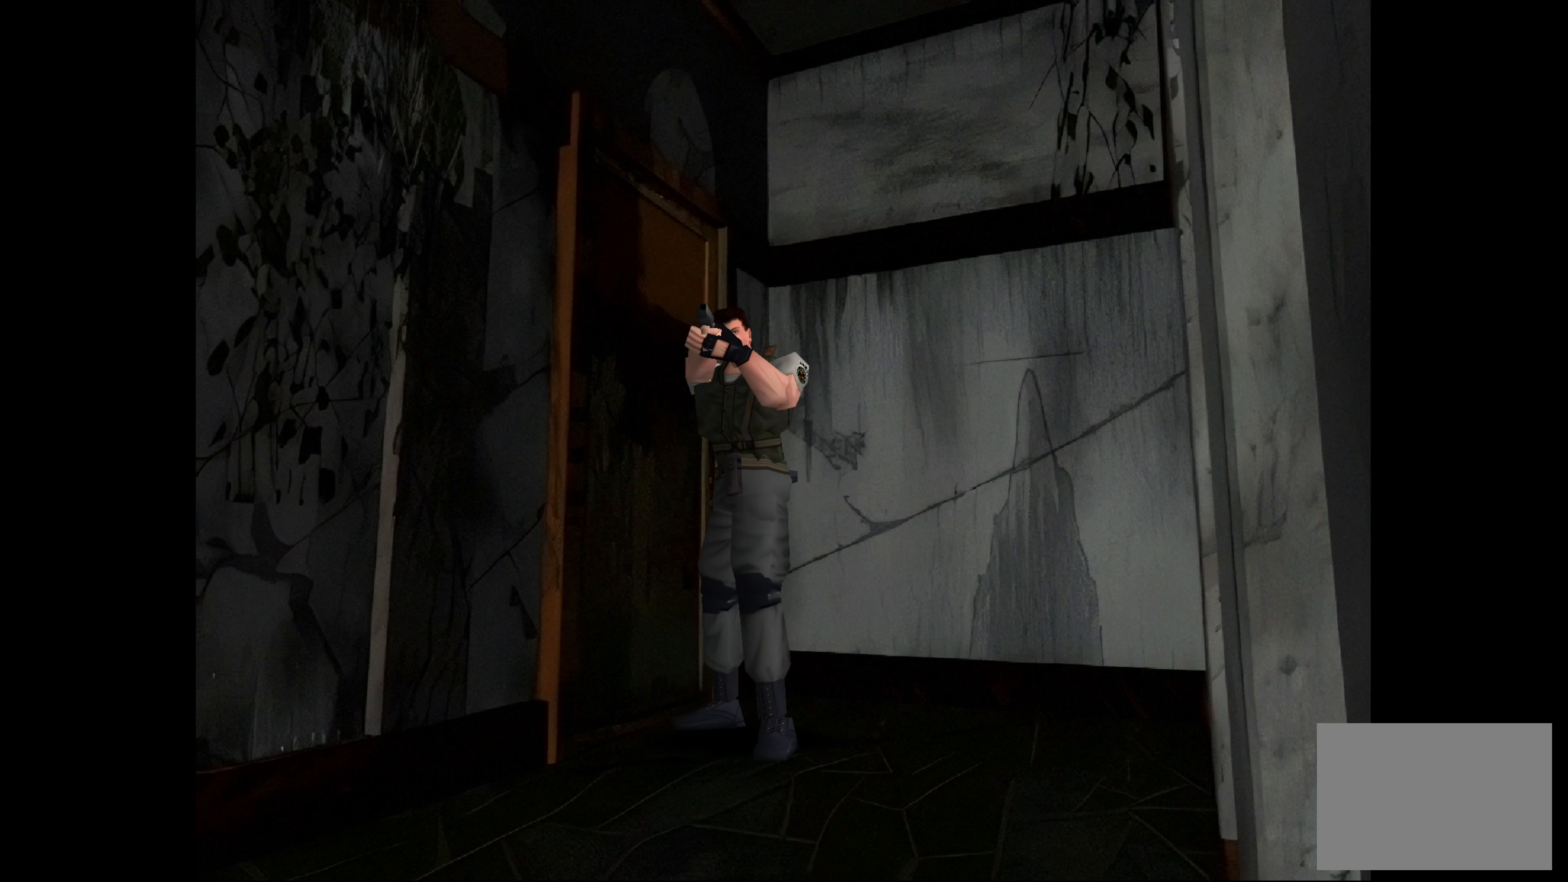
{"buttons": [], "left_stick": "up", "right_stick": "center", "events": [[83, "left_stick", "up"]]}
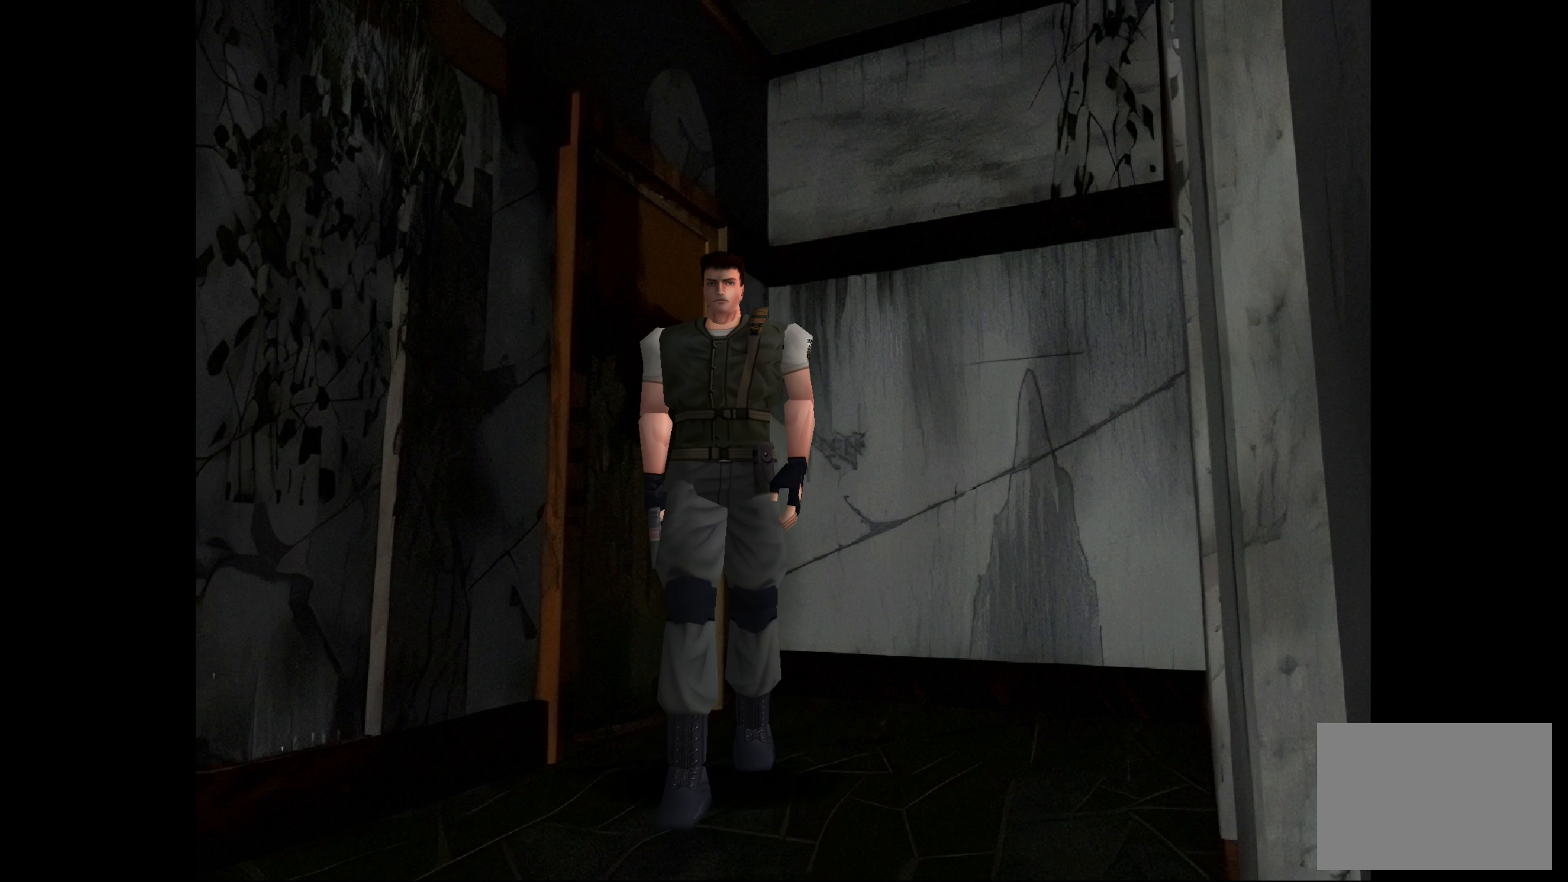
{"buttons": [], "left_stick": "up", "right_stick": "center", "events": []}
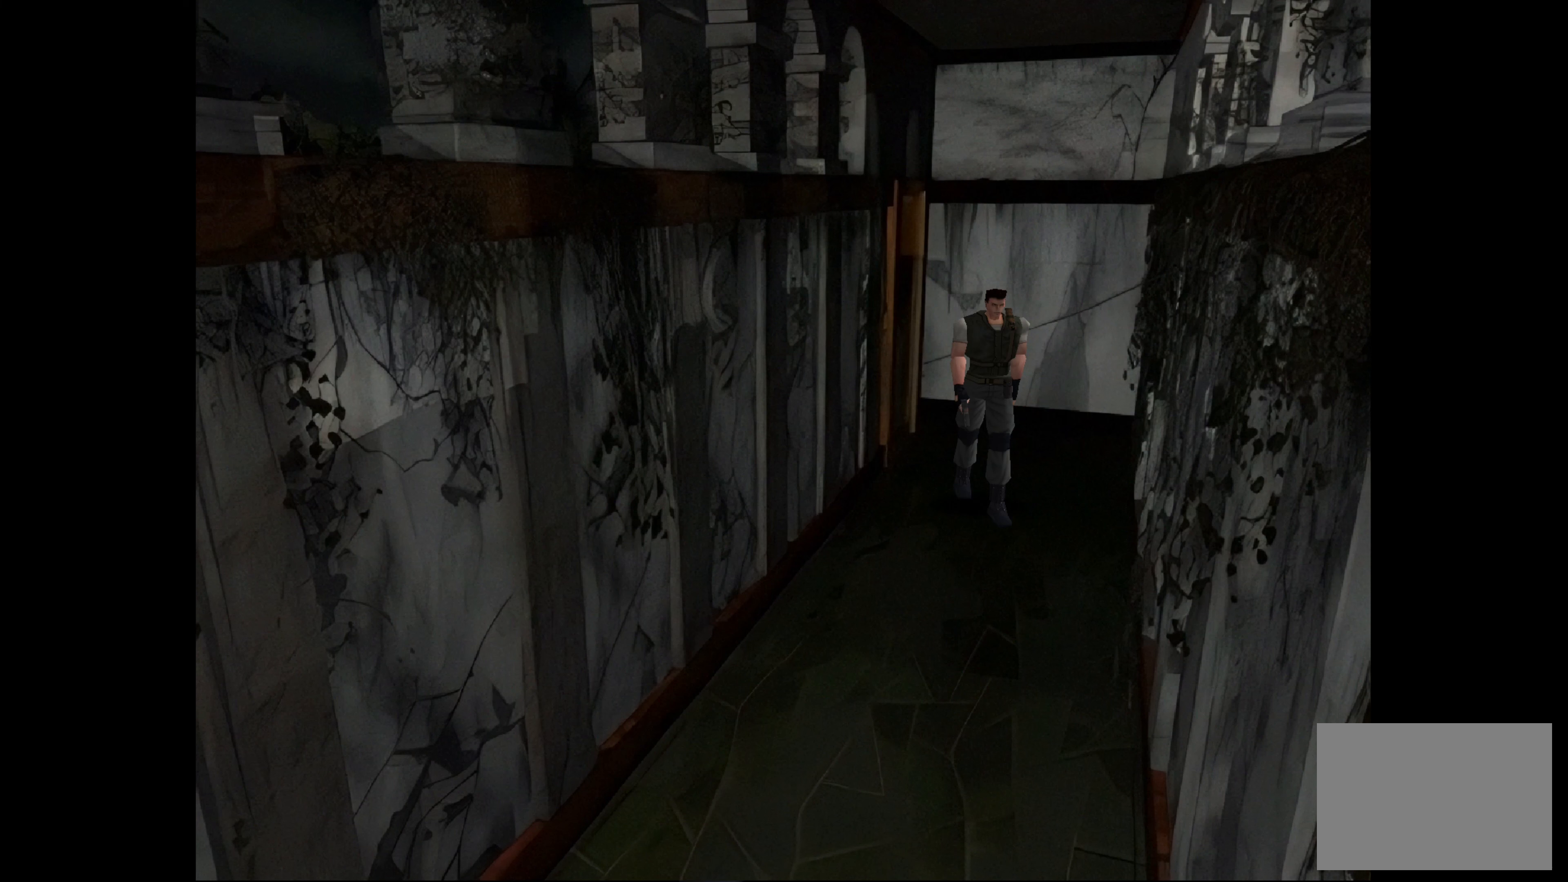
{"buttons": [], "left_stick": "center", "right_stick": "center", "events": [[100, "left_stick", "center"]]}
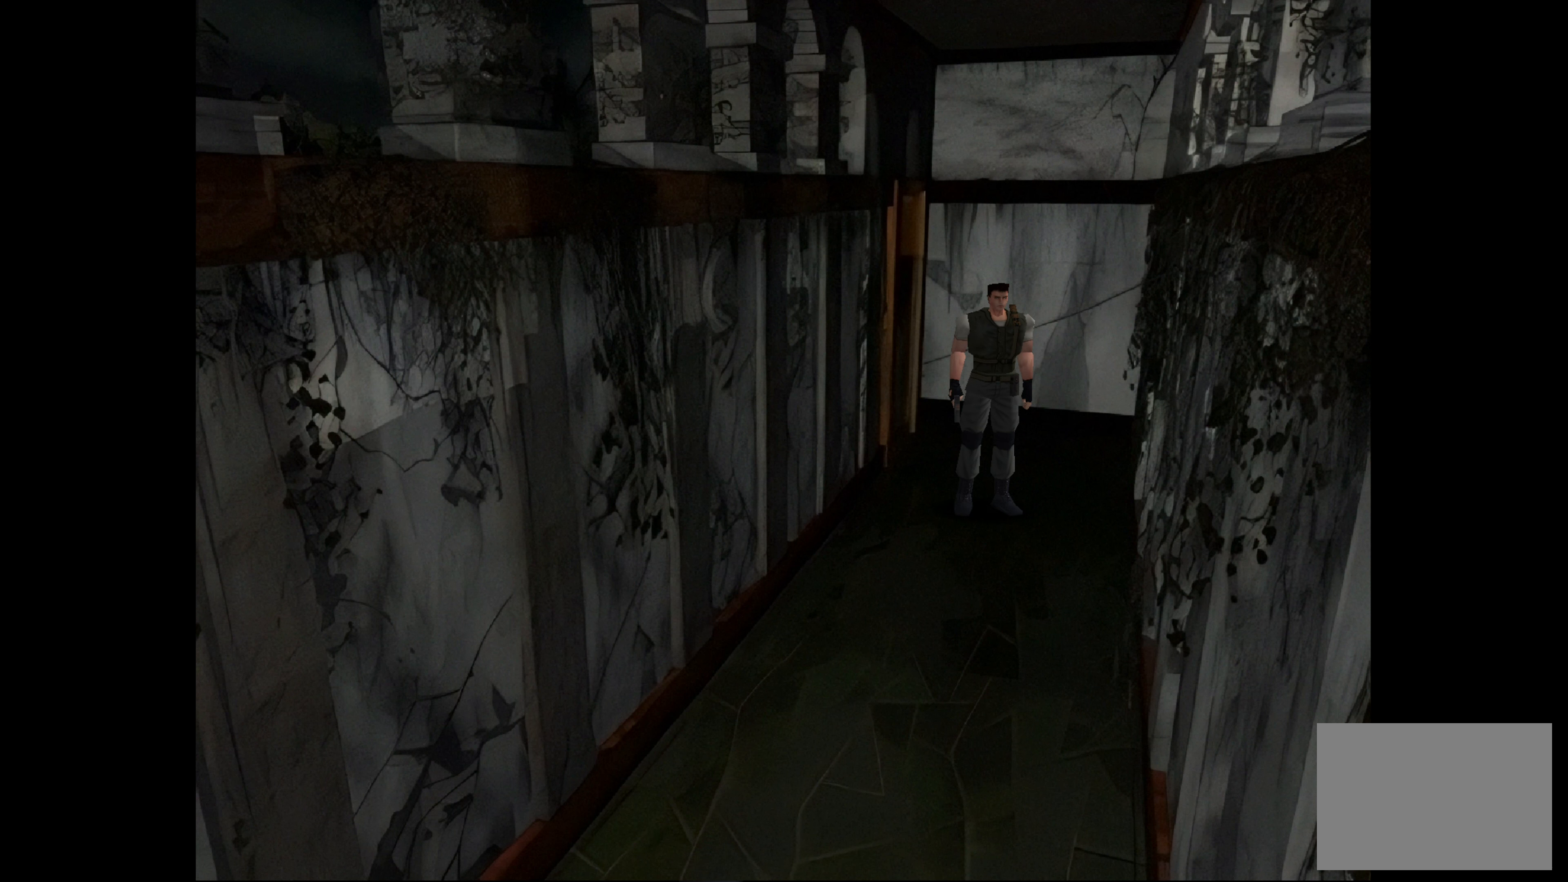
{"buttons": [], "left_stick": "center", "right_stick": "center", "events": []}
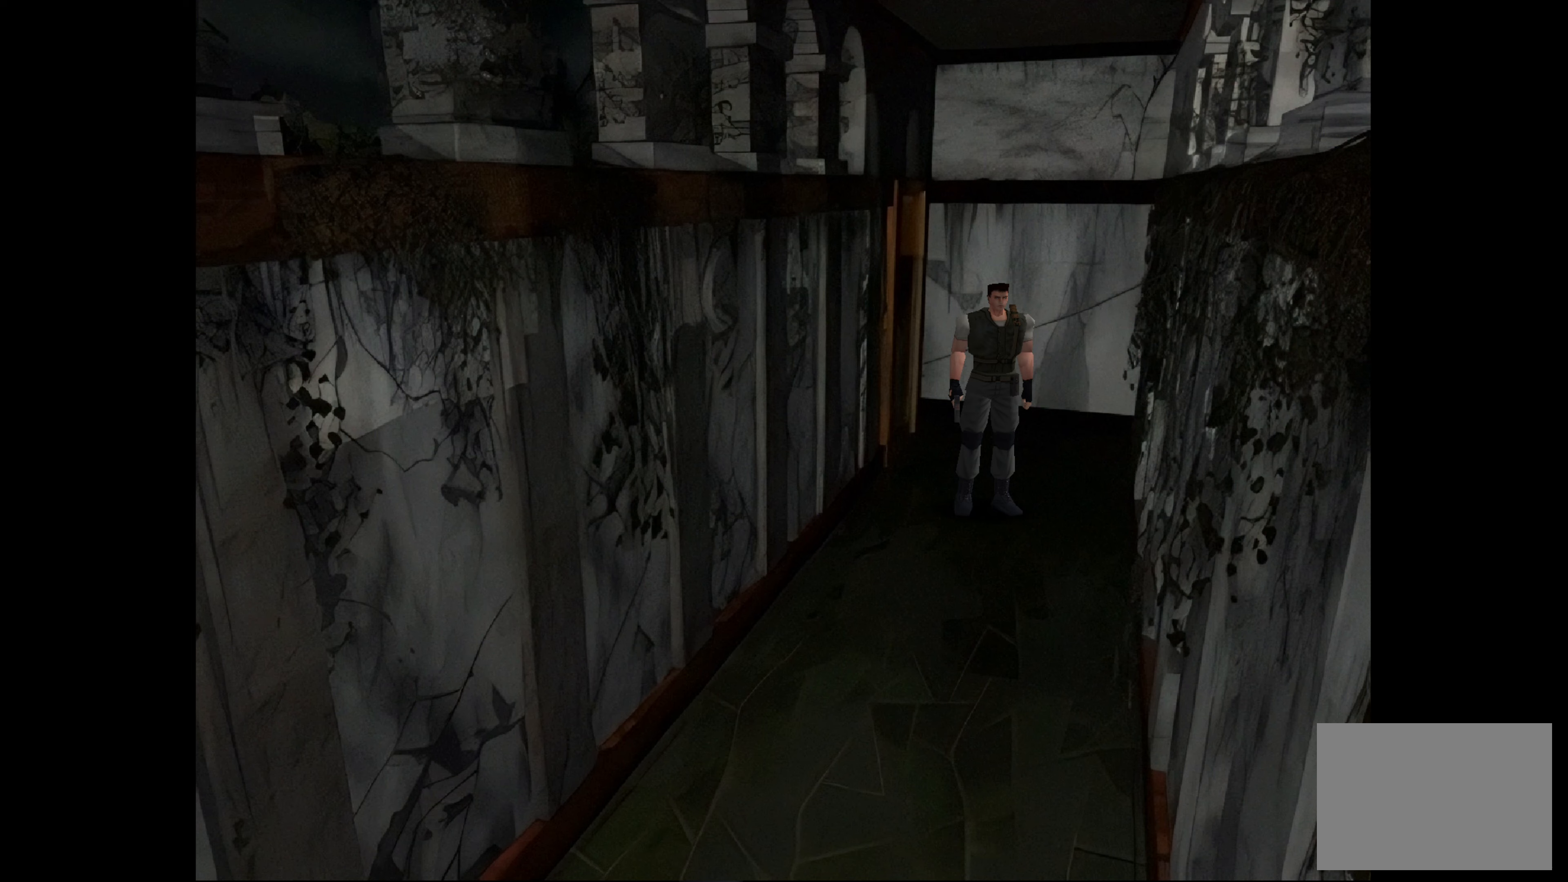
{"buttons": [], "left_stick": "center", "right_stick": "center", "events": []}
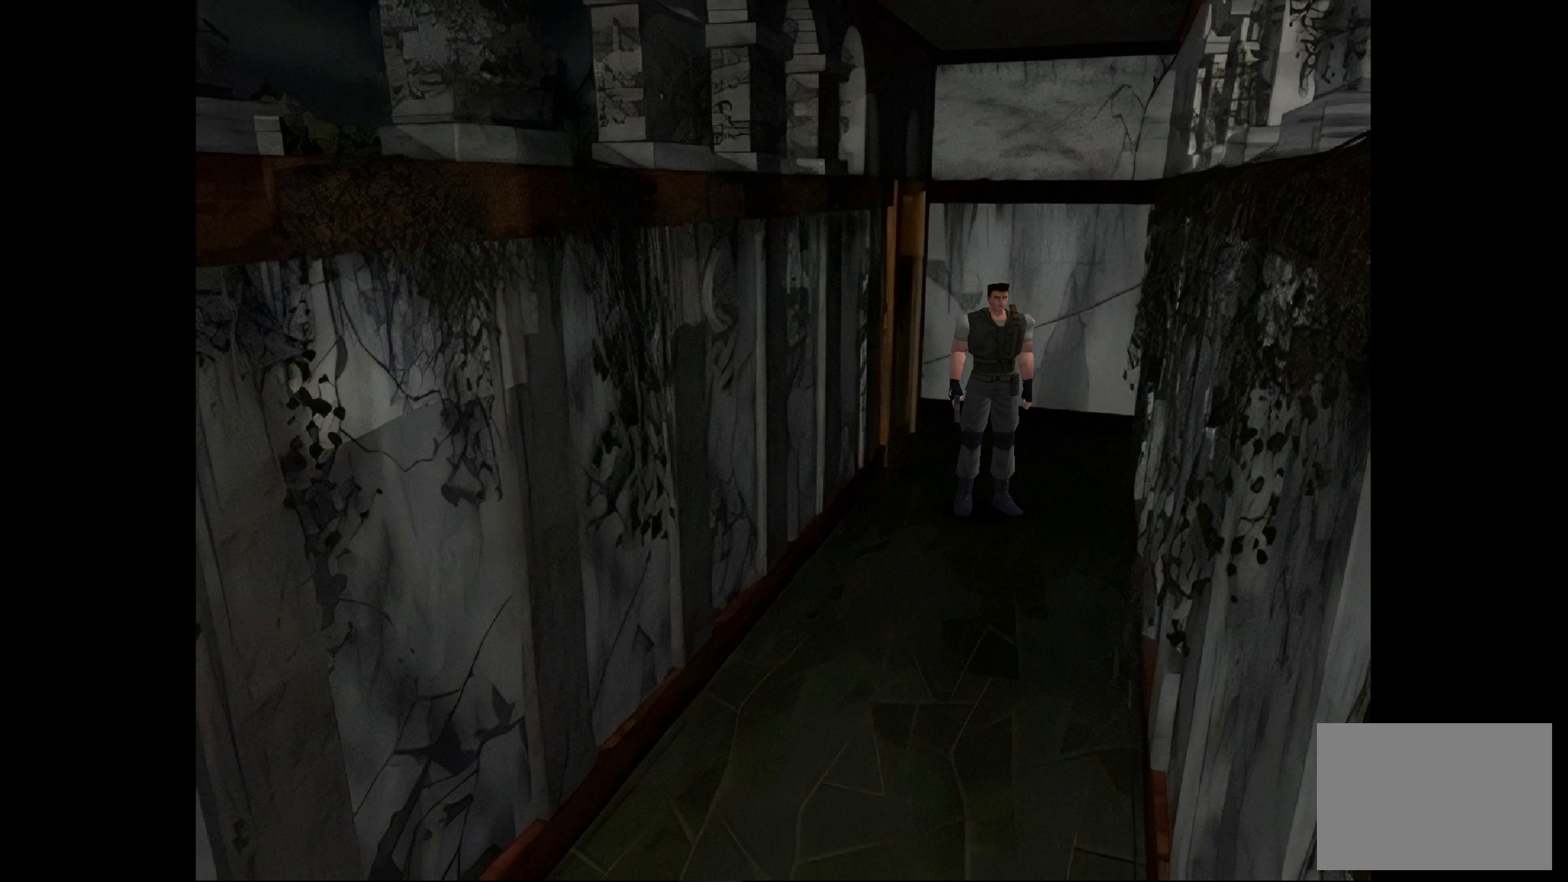
{"buttons": [], "left_stick": "center", "right_stick": "center", "events": []}
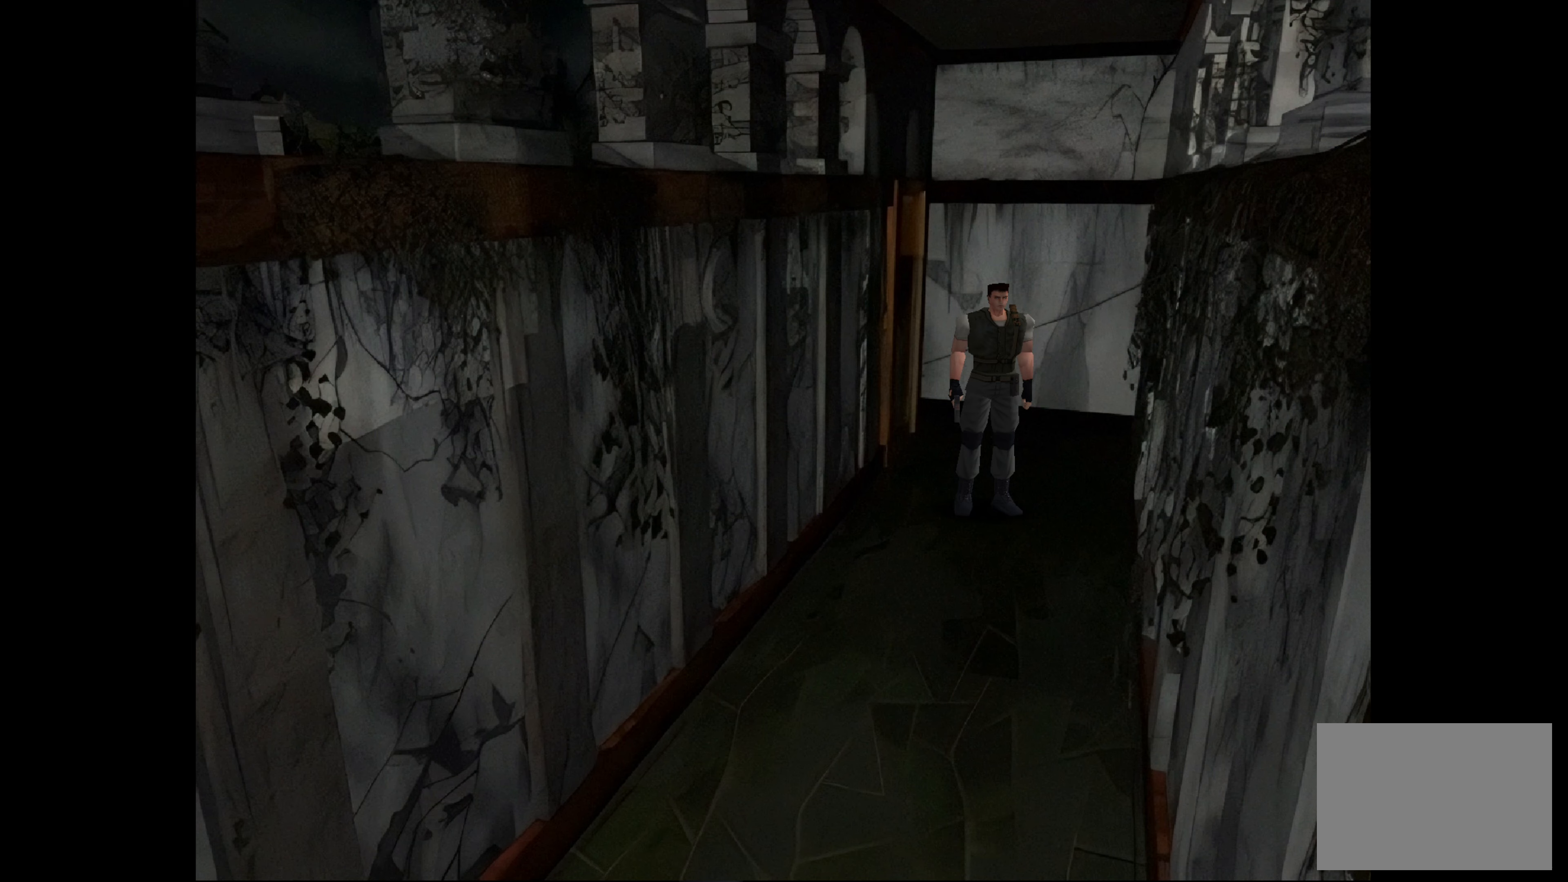
{"buttons": [], "left_stick": "center", "right_stick": "center", "events": []}
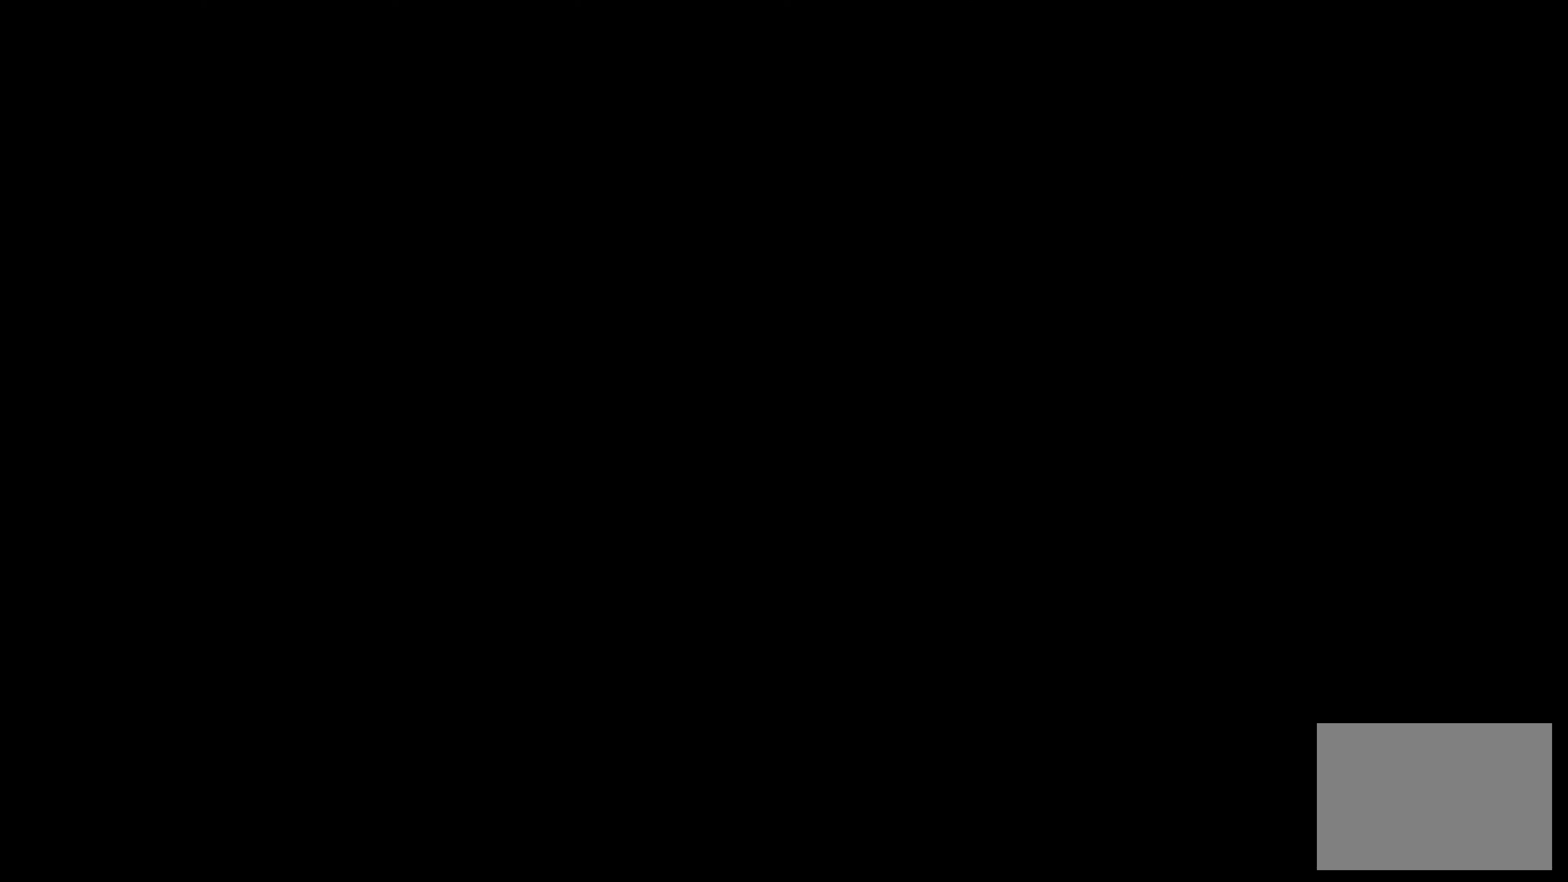
{"buttons": [], "left_stick": "center", "right_stick": "center", "events": []}
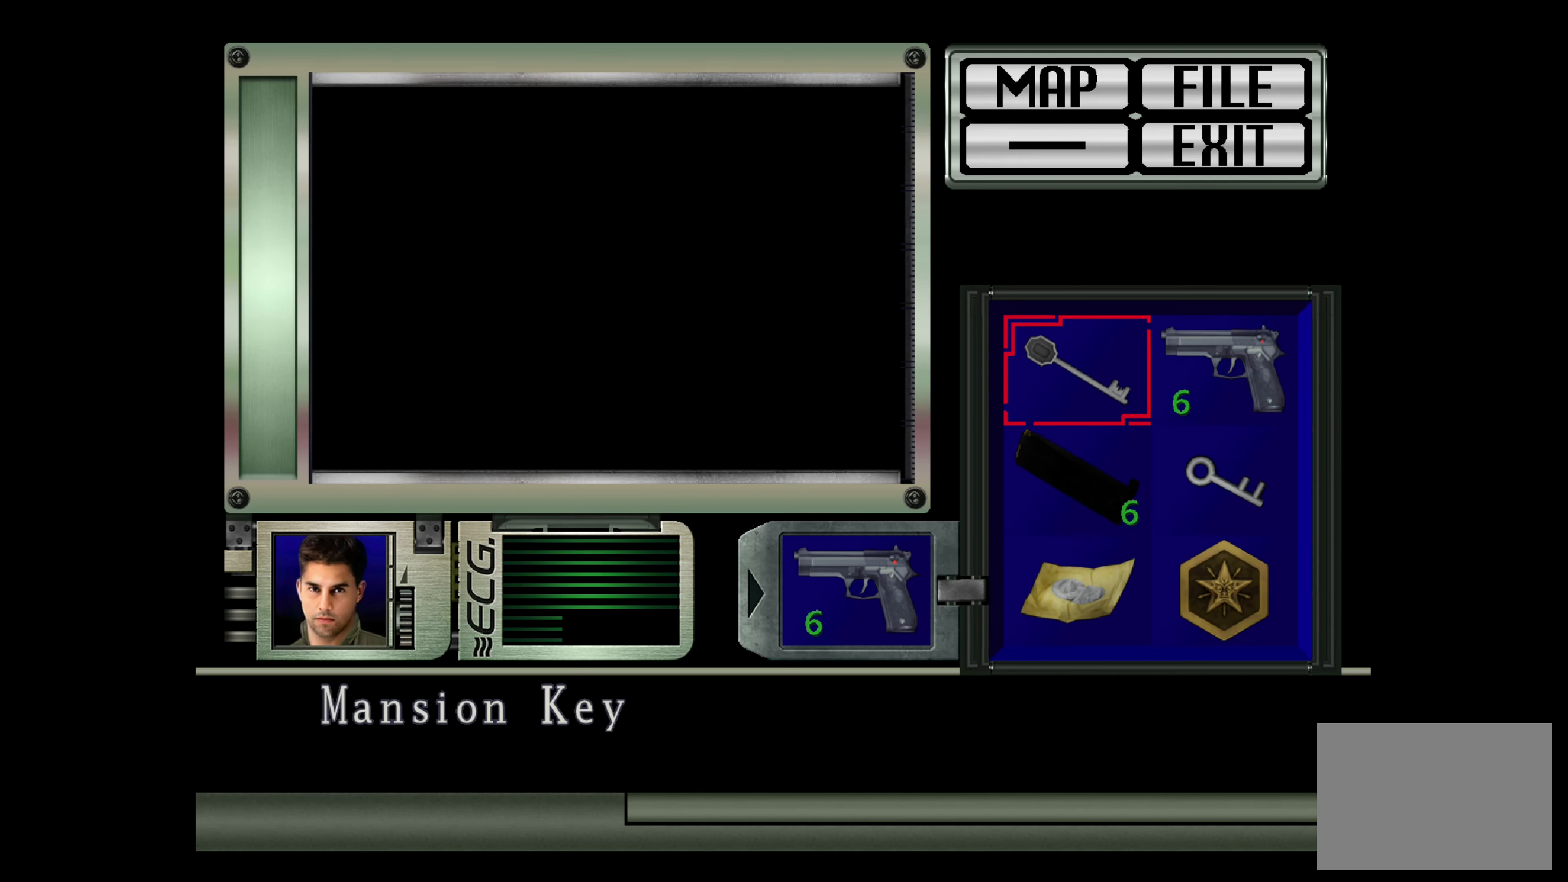
{"buttons": [], "left_stick": "up-left", "right_stick": "center", "events": [[467, "left_stick", "up-left"]]}
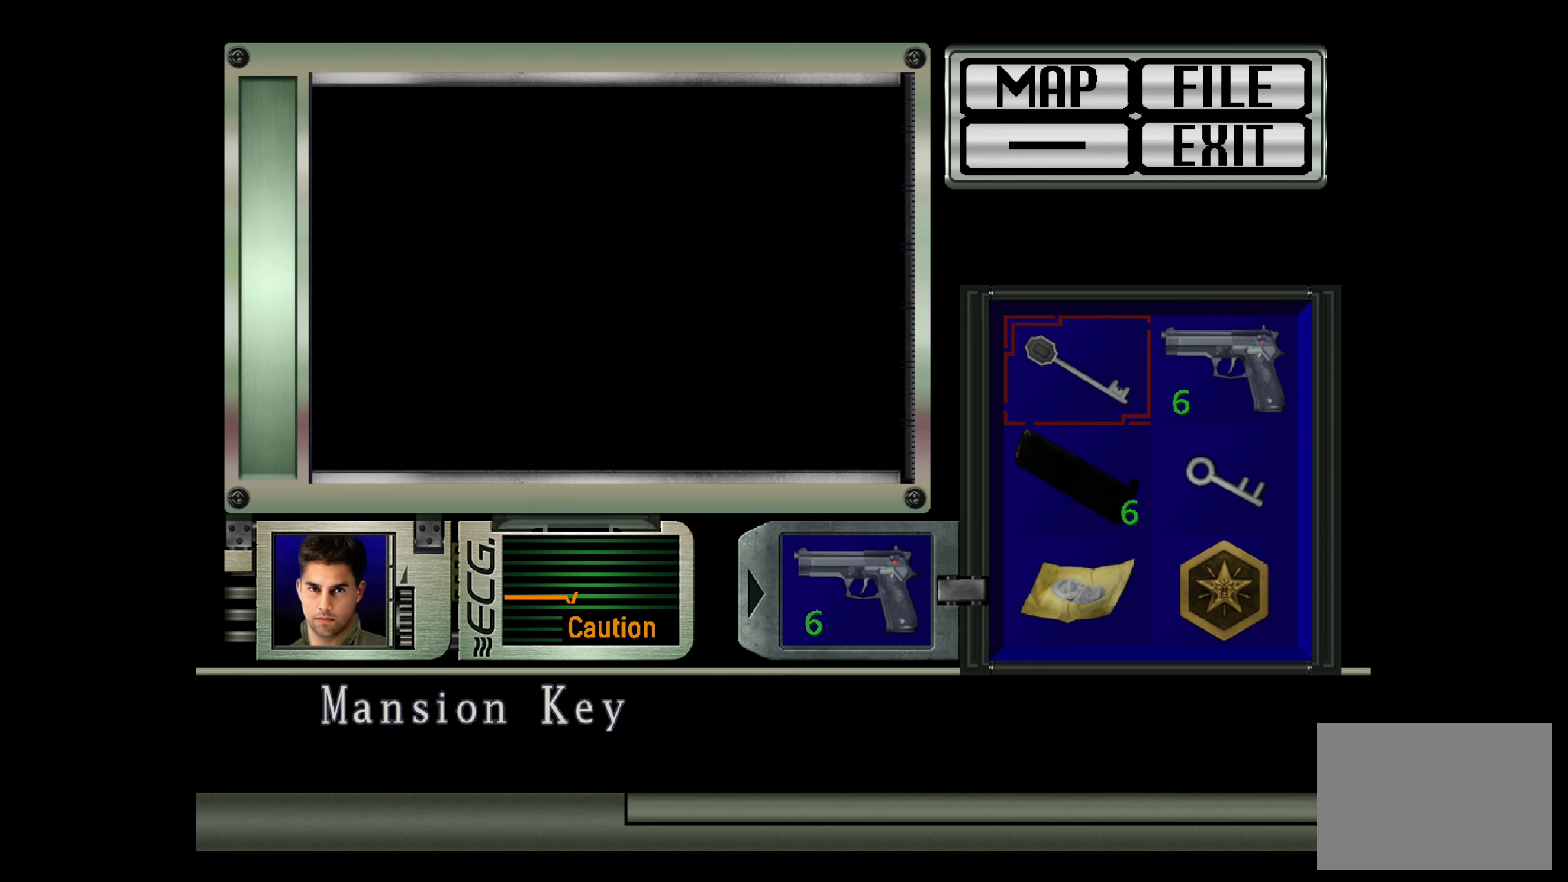
{"buttons": [], "left_stick": "center", "right_stick": "center", "events": [[100, "left_stick", "center"], [350, "left_stick", "up"], [467, "left_stick", "center"]]}
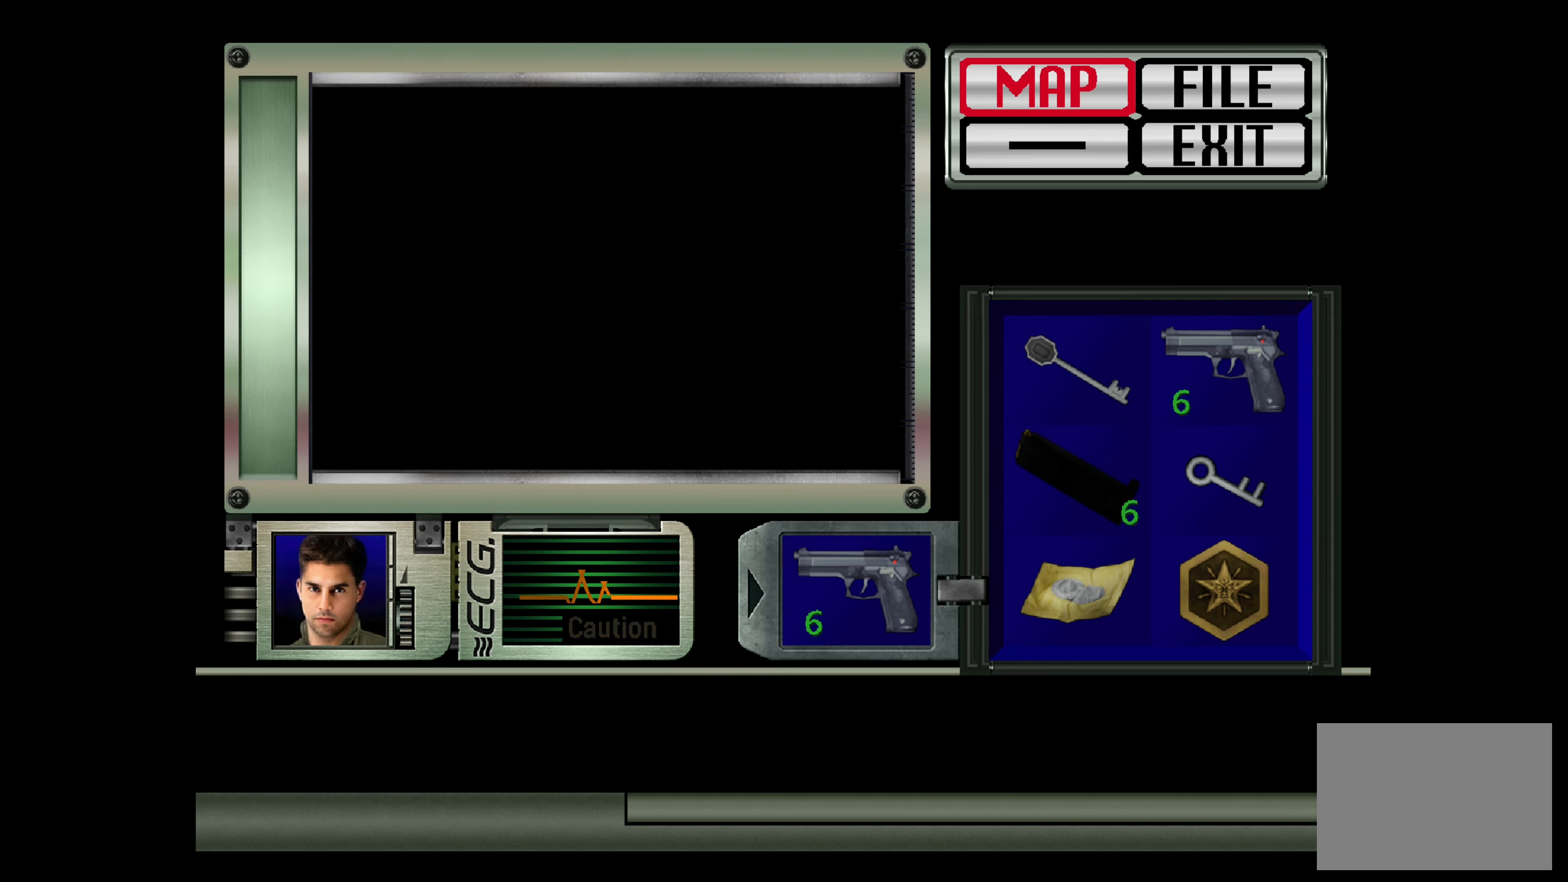
{"buttons": [], "left_stick": "center", "right_stick": "center", "events": [[184, "CROSS", "down"], [334, "CROSS", "up"]]}
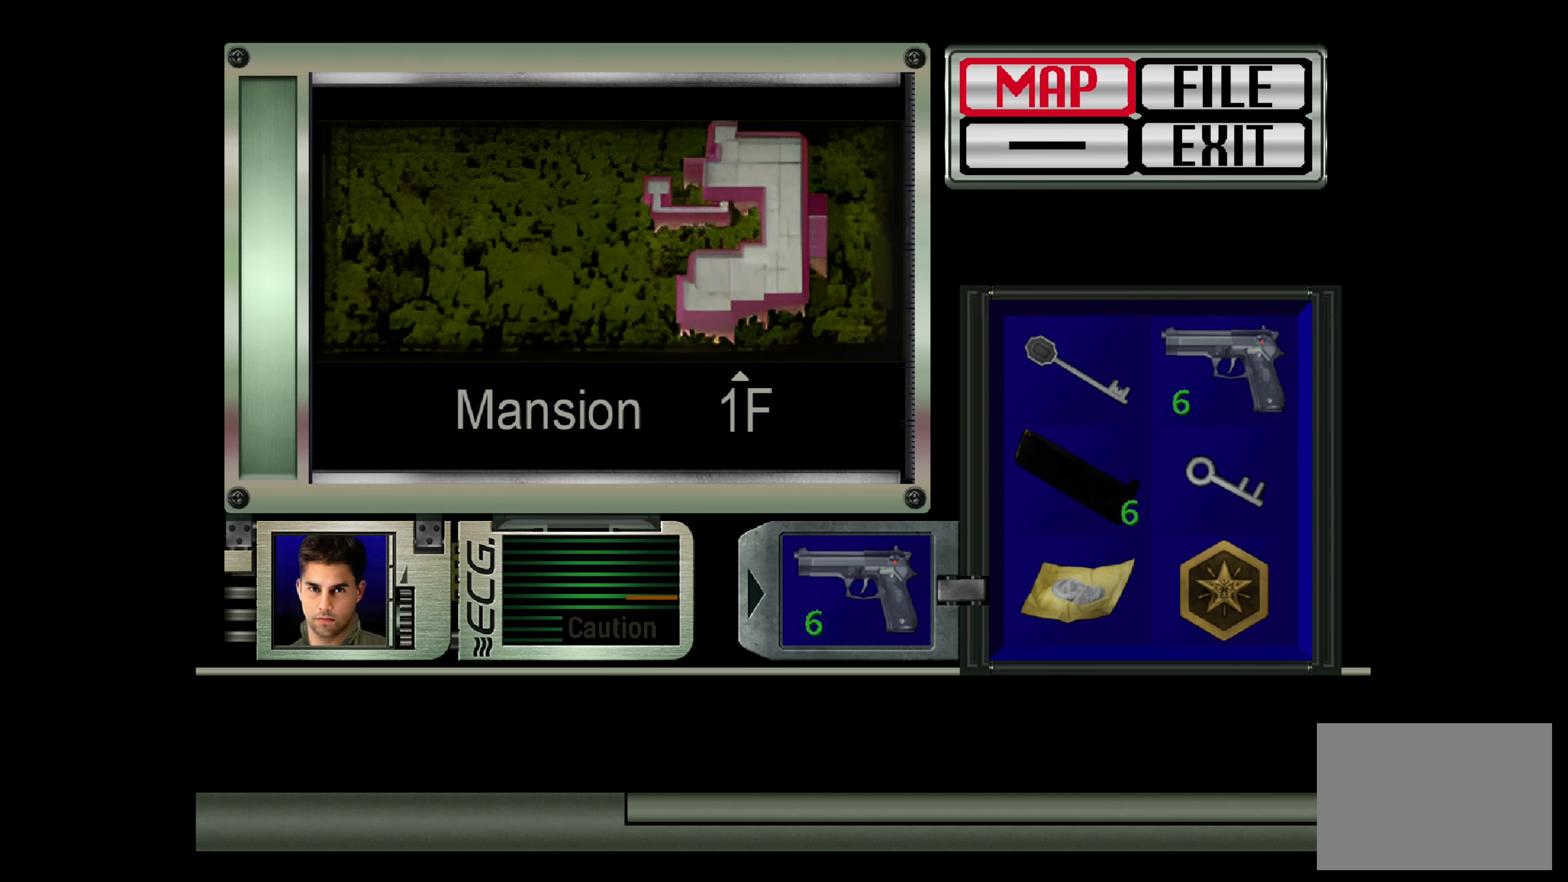
{"buttons": [], "left_stick": "center", "right_stick": "center", "events": []}
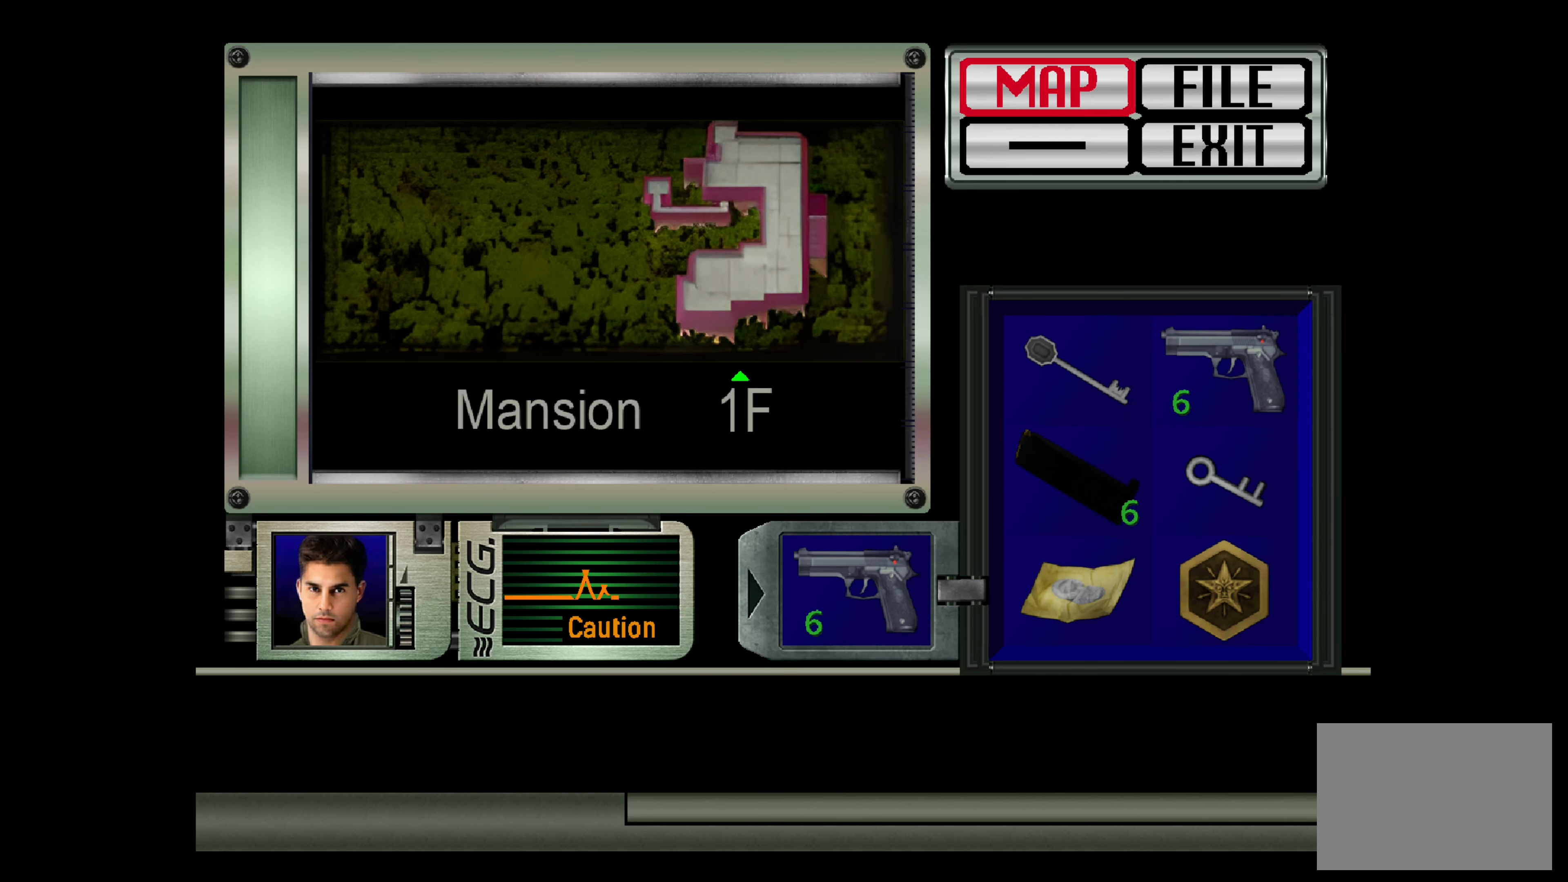
{"buttons": [], "left_stick": "center", "right_stick": "center", "events": [[167, "CROSS", "down"], [317, "CROSS", "up"]]}
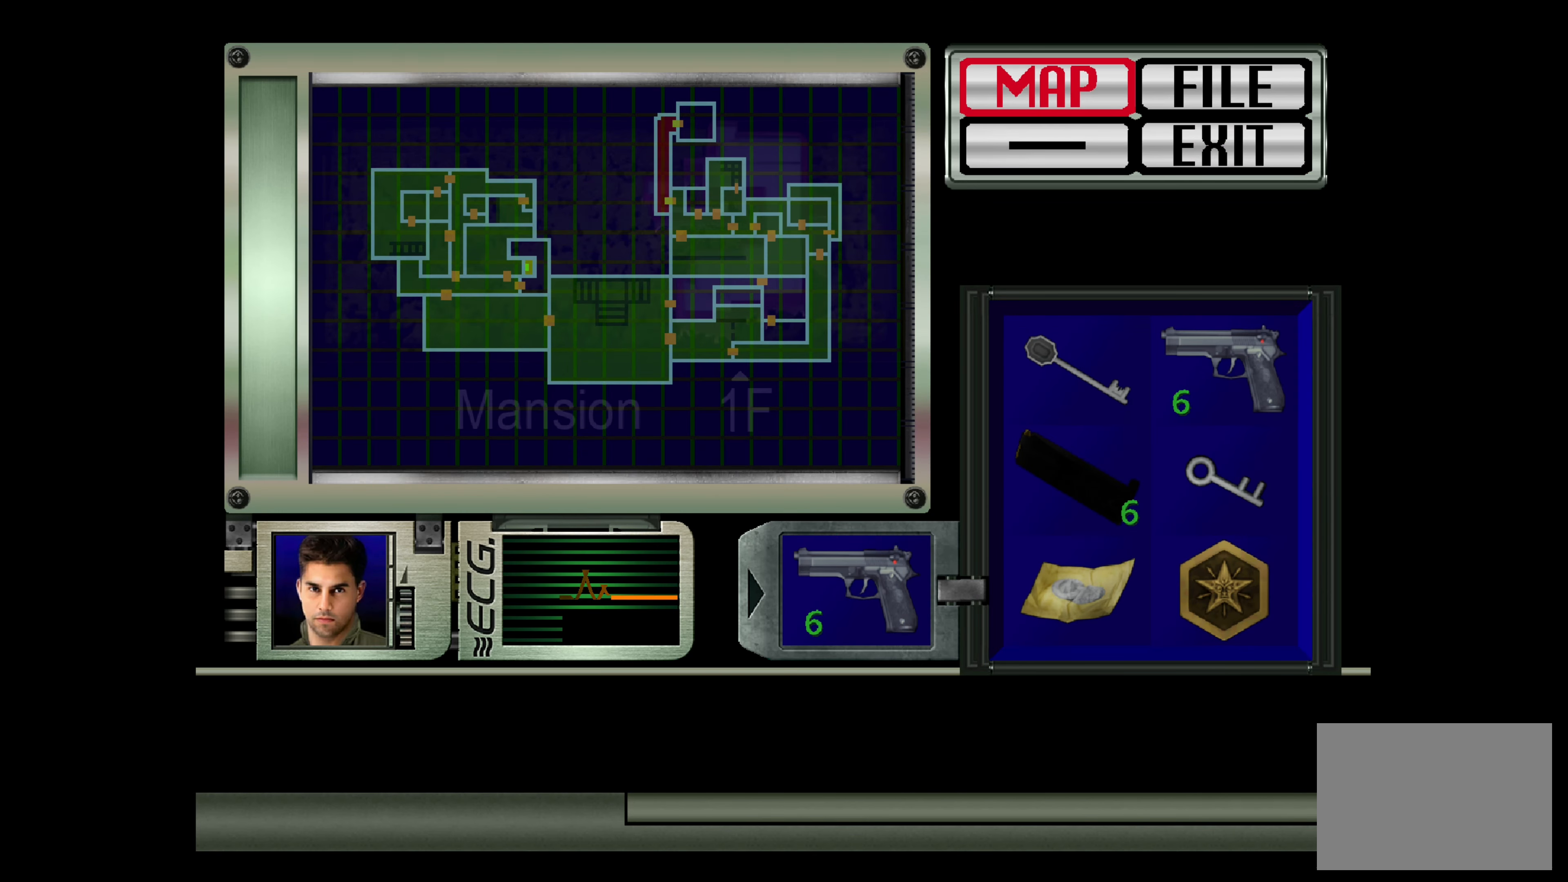
{"buttons": [], "left_stick": "center", "right_stick": "center", "events": []}
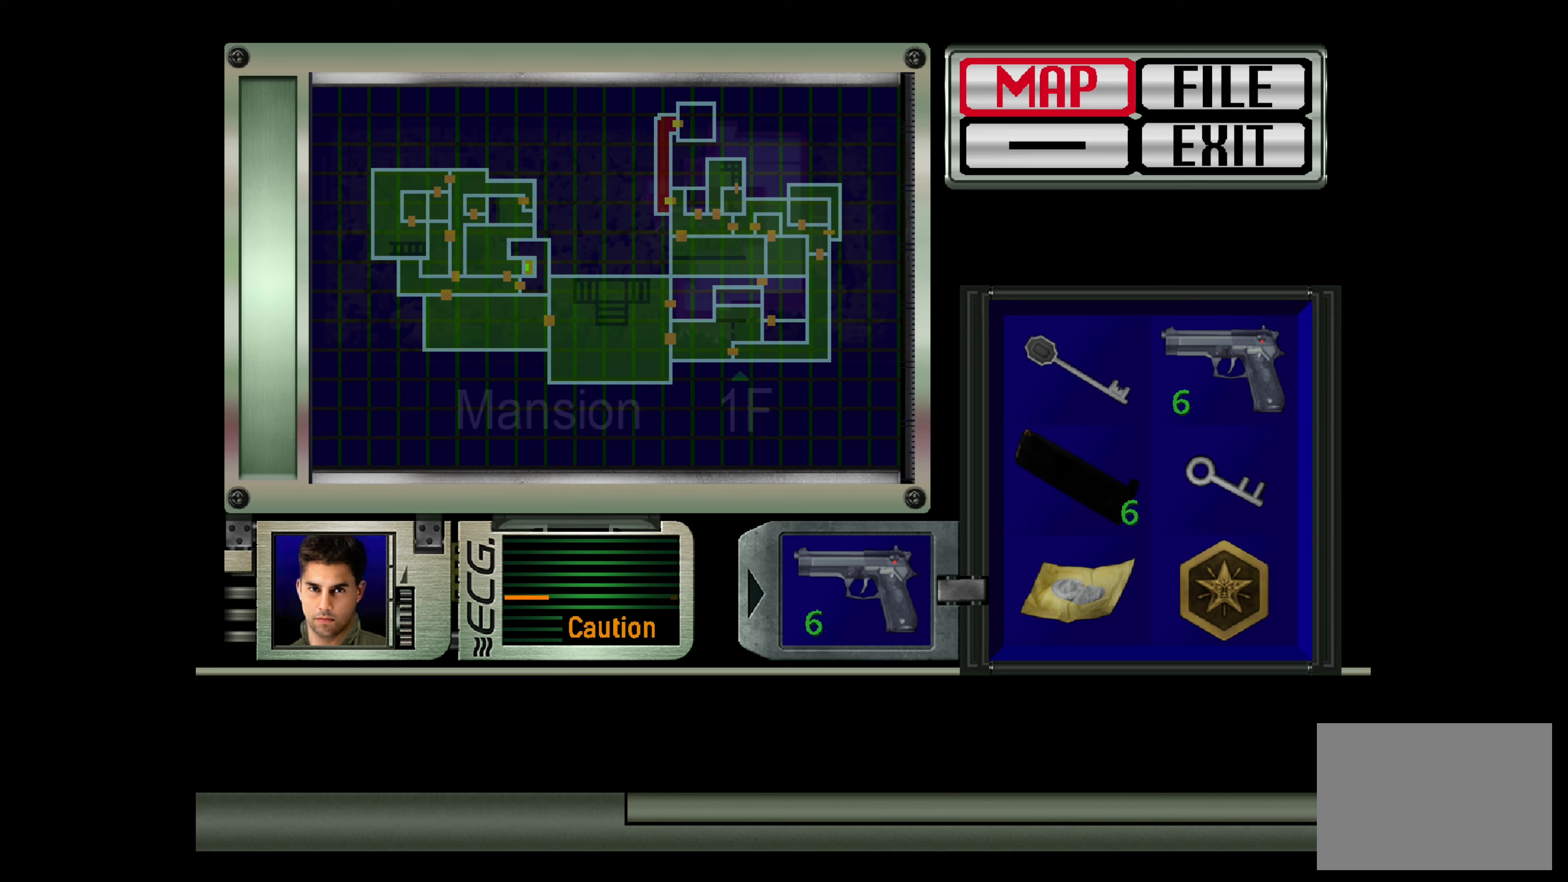
{"buttons": [], "left_stick": "center", "right_stick": "center", "events": []}
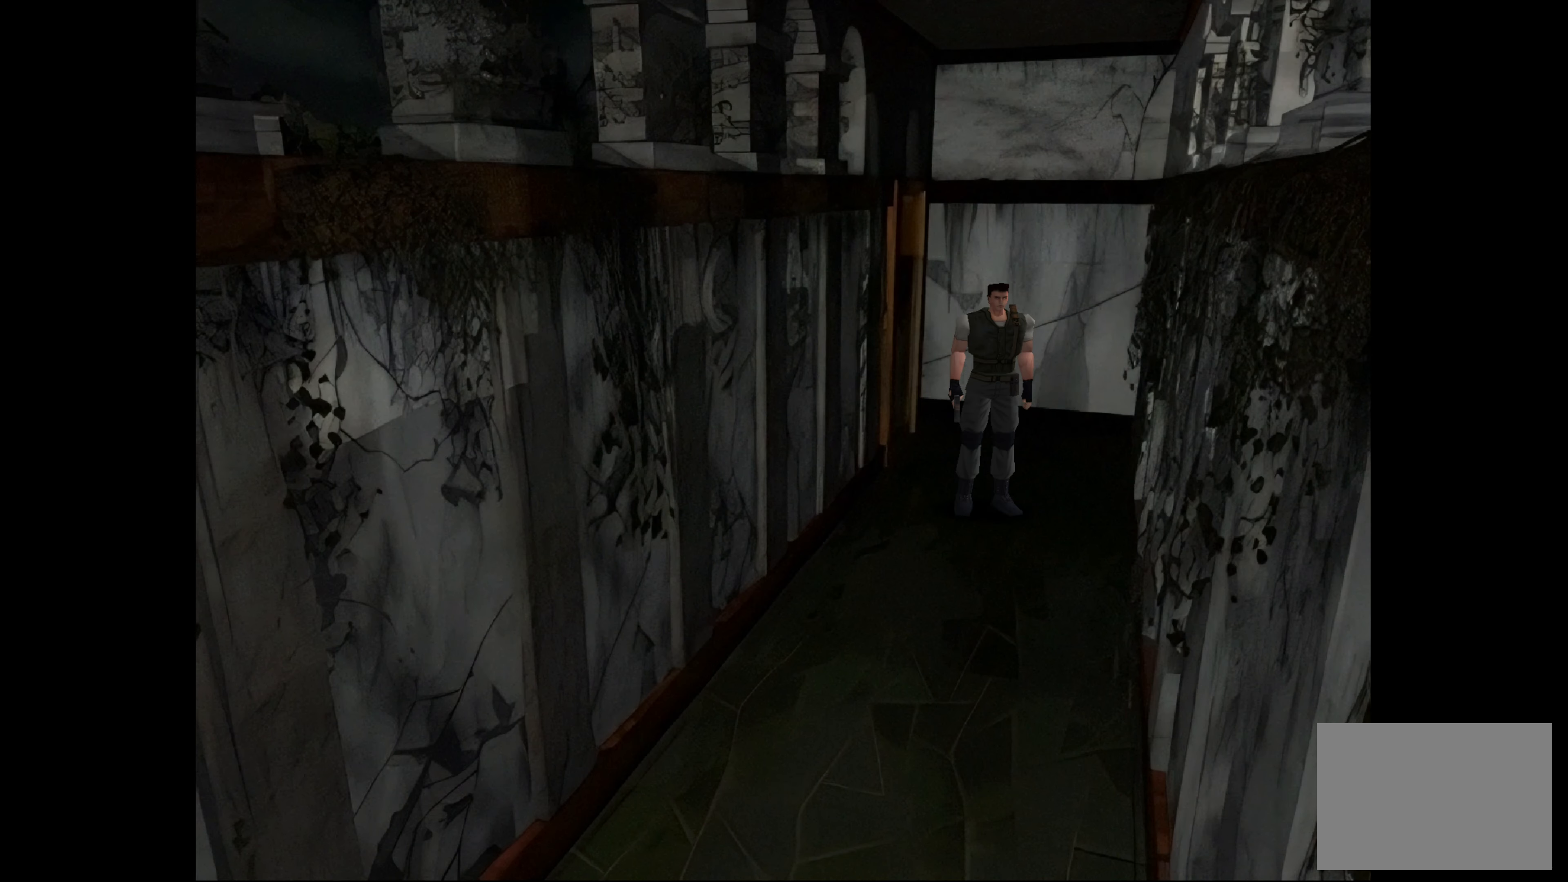
{"buttons": [], "left_stick": "up", "right_stick": "center", "events": [[200, "left_stick", "up"]]}
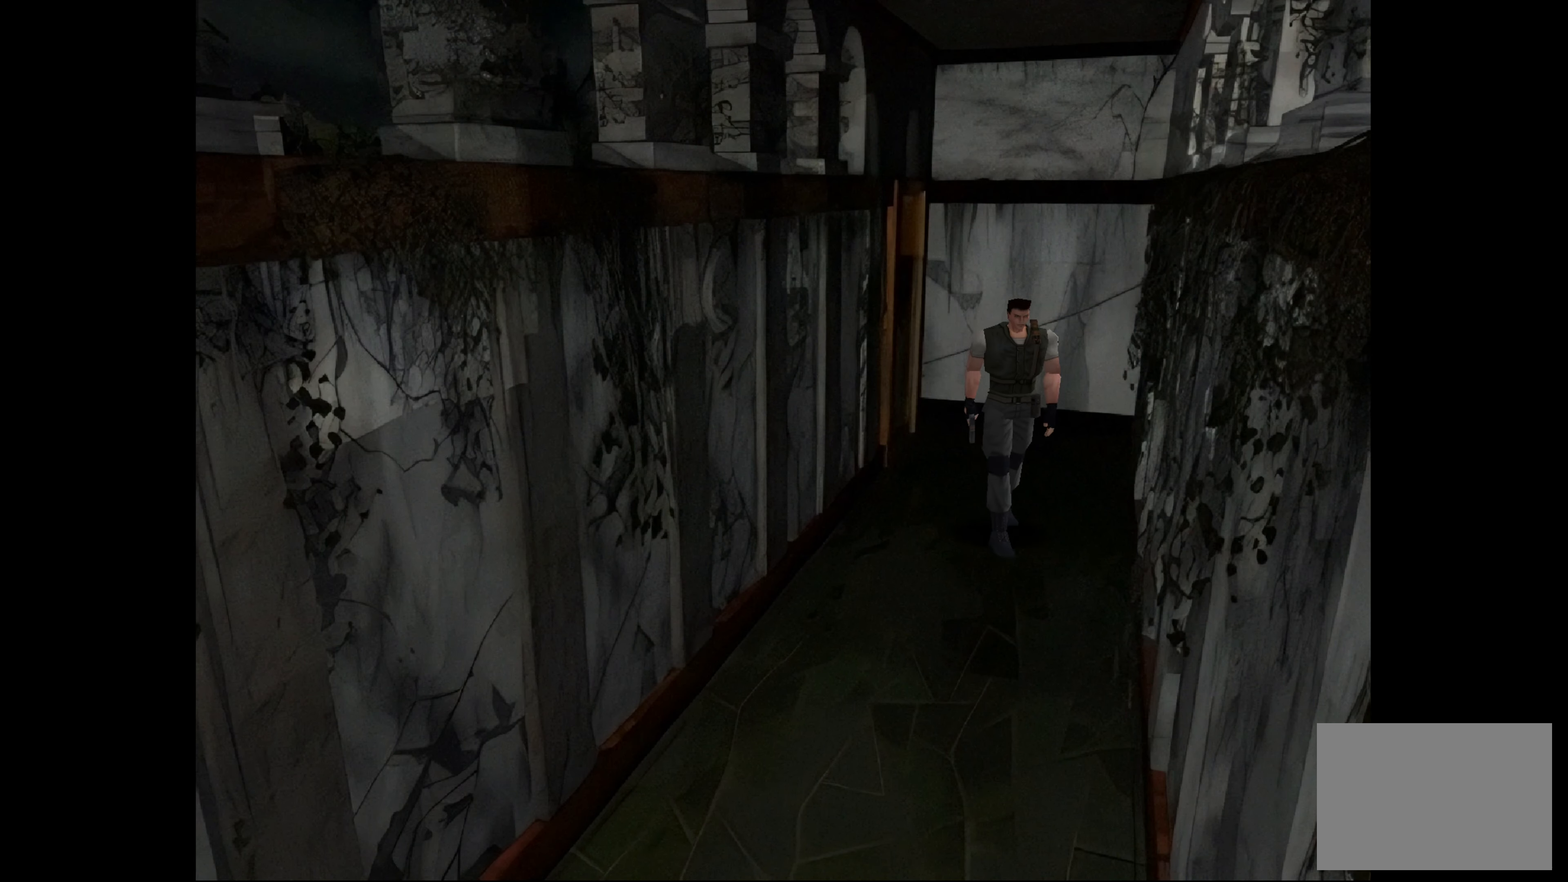
{"buttons": [], "left_stick": "up", "right_stick": "center", "events": []}
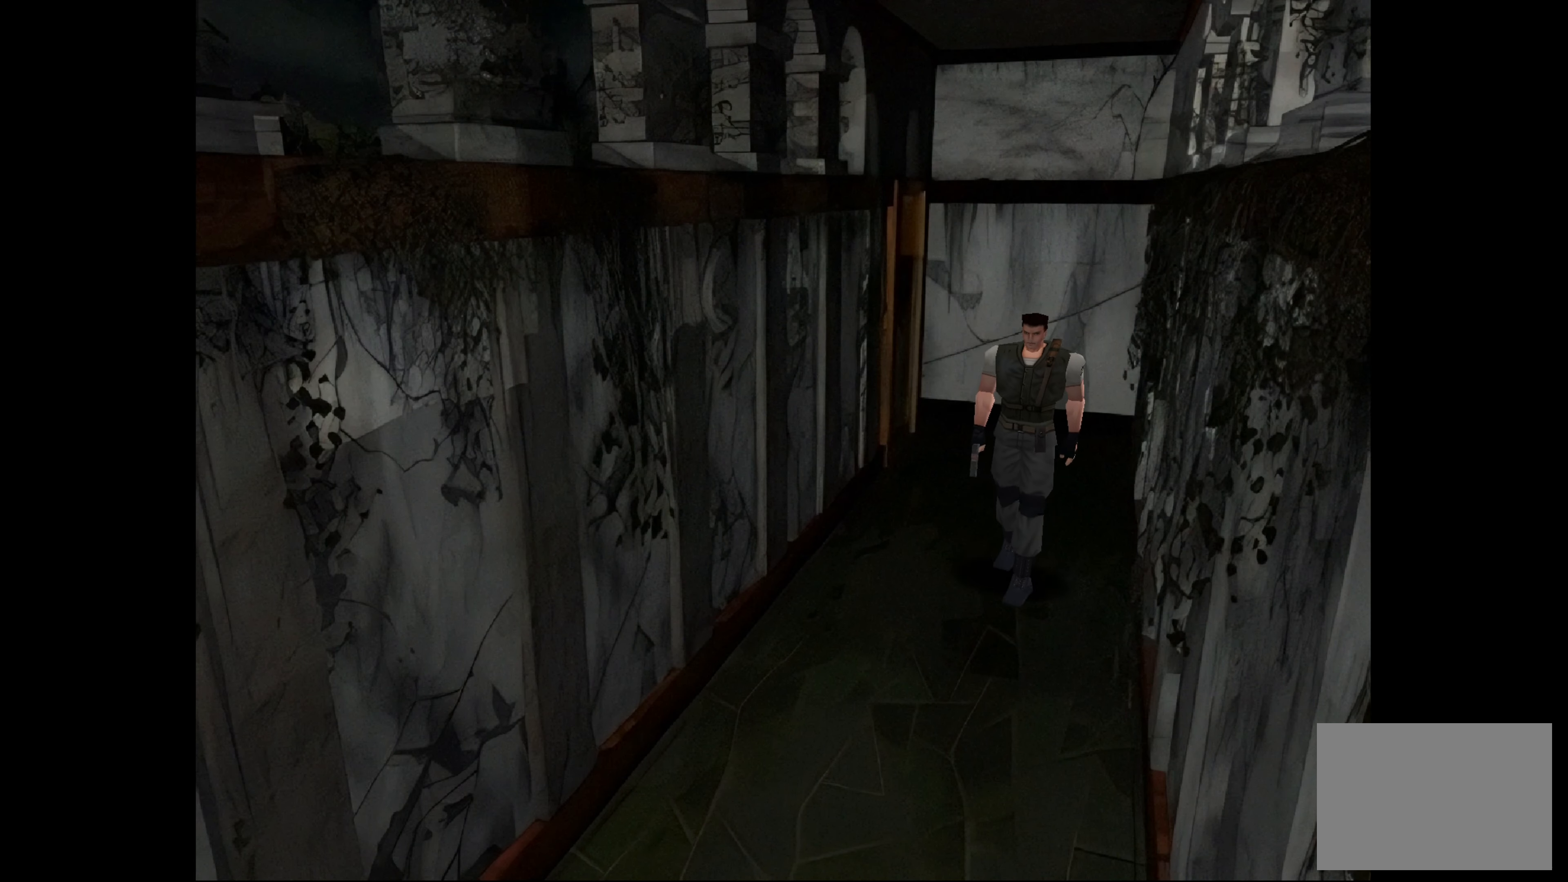
{"buttons": [], "left_stick": "up", "right_stick": "center", "events": [[83, "left_stick", "center"], [400, "left_stick", "up"]]}
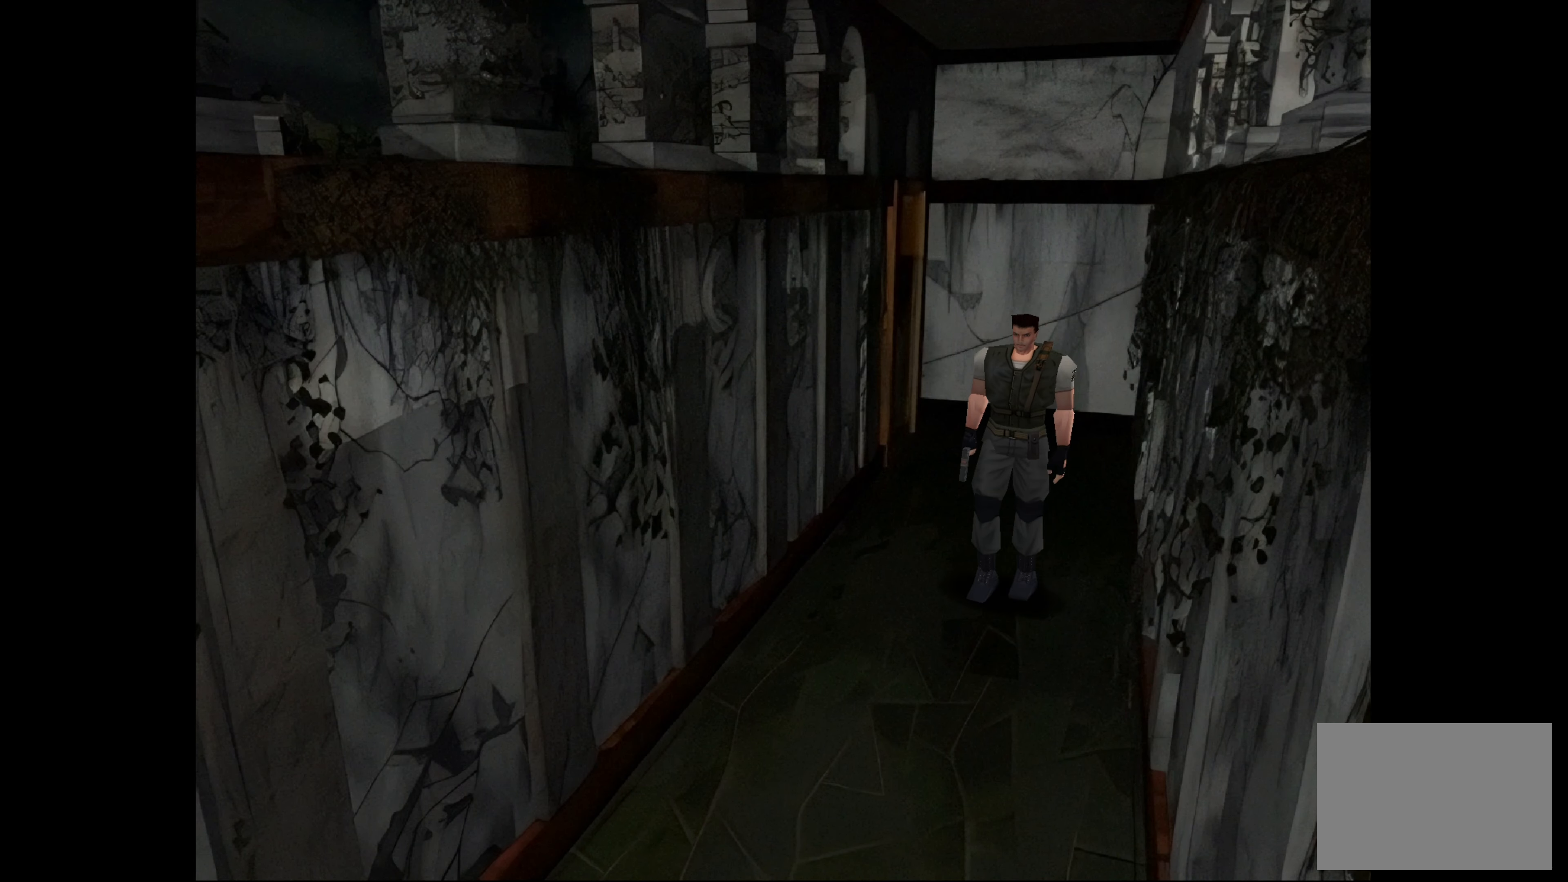
{"buttons": [], "left_stick": "up", "right_stick": "center", "events": []}
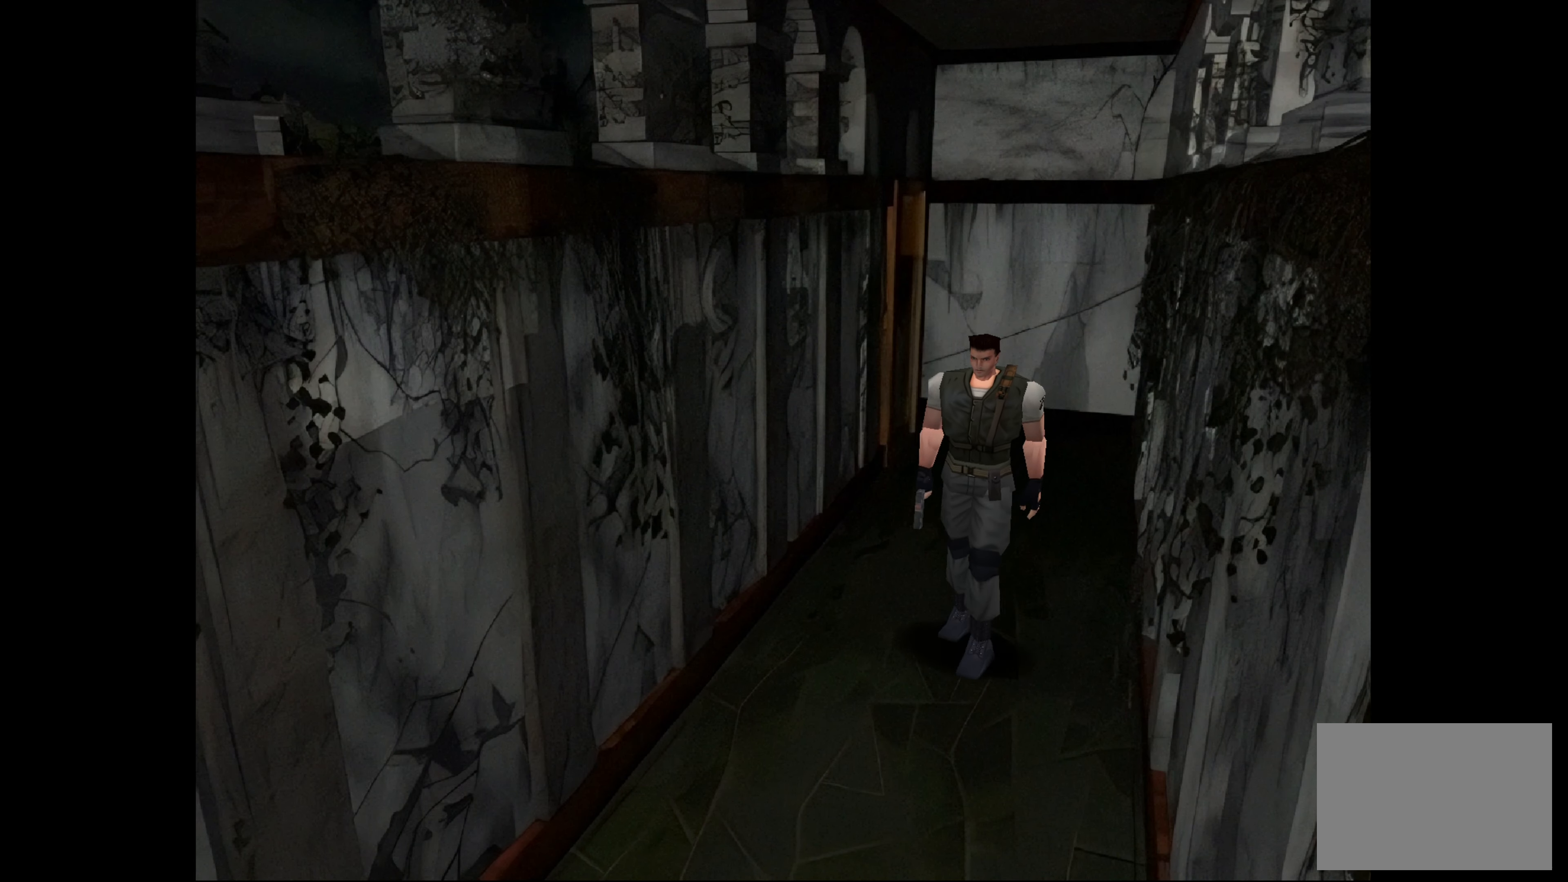
{"buttons": [], "left_stick": "up", "right_stick": "center", "events": []}
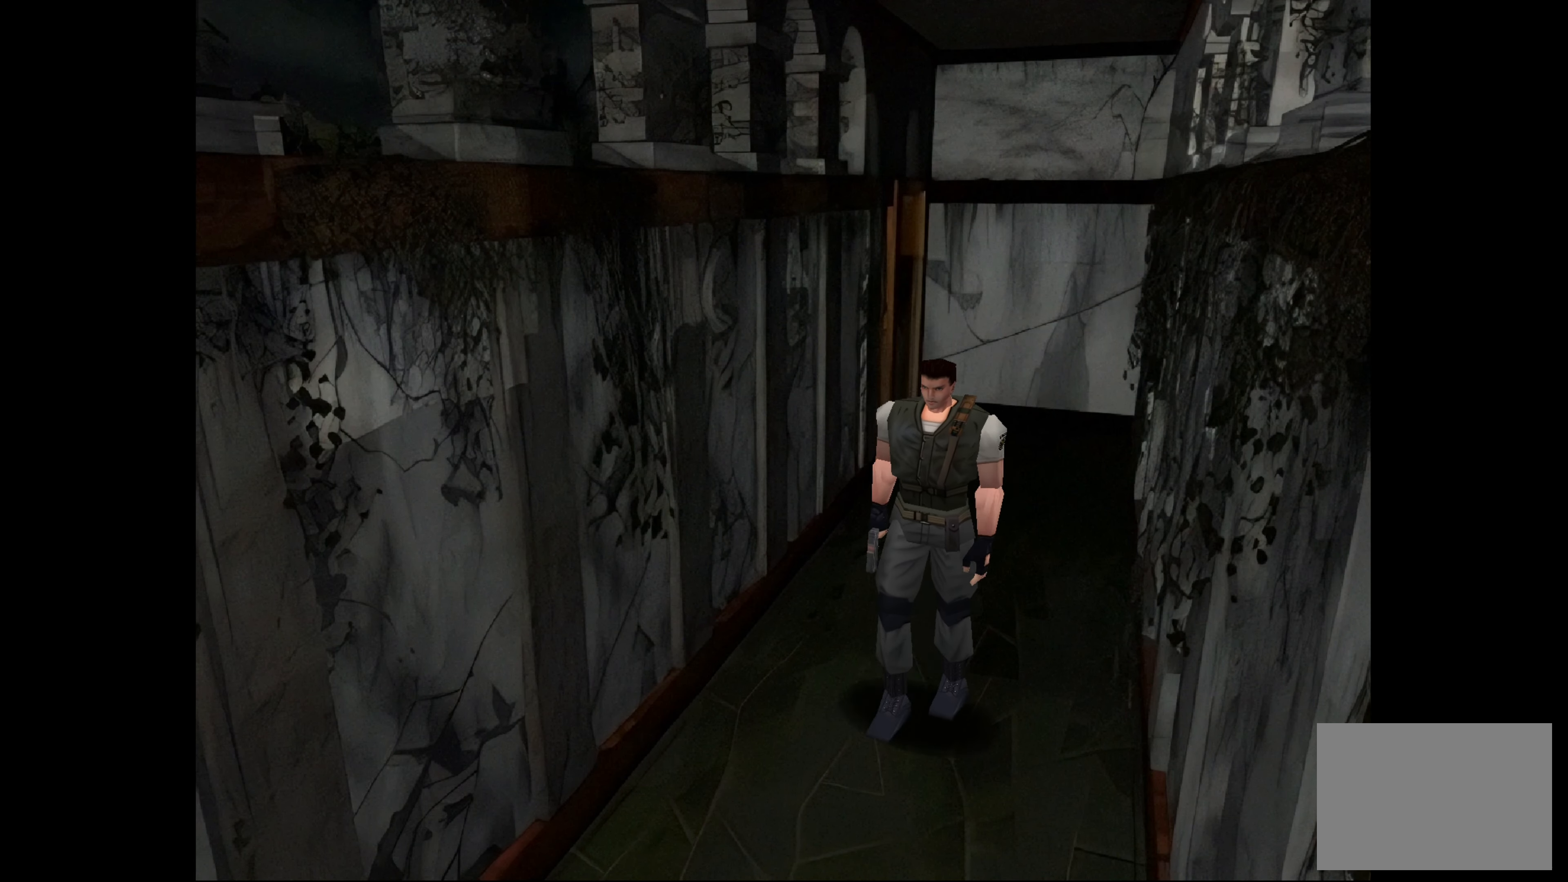
{"buttons": [], "left_stick": "up", "right_stick": "center", "events": []}
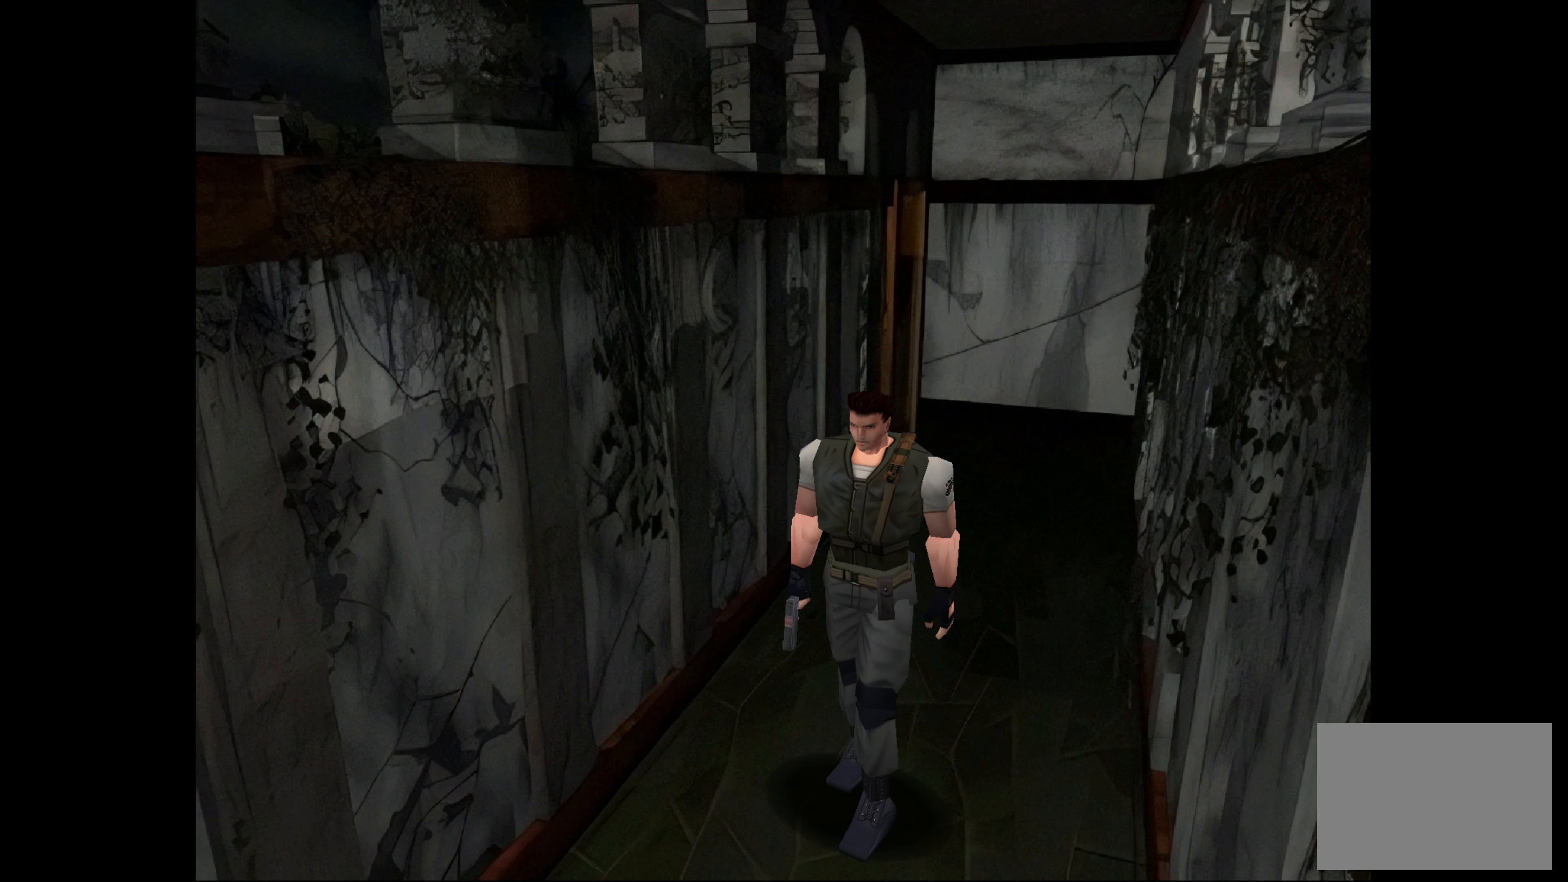
{"buttons": [], "left_stick": "center", "right_stick": "center", "events": [[83, "left_stick", "center"], [233, "left_stick", "up"], [350, "left_stick", "center"]]}
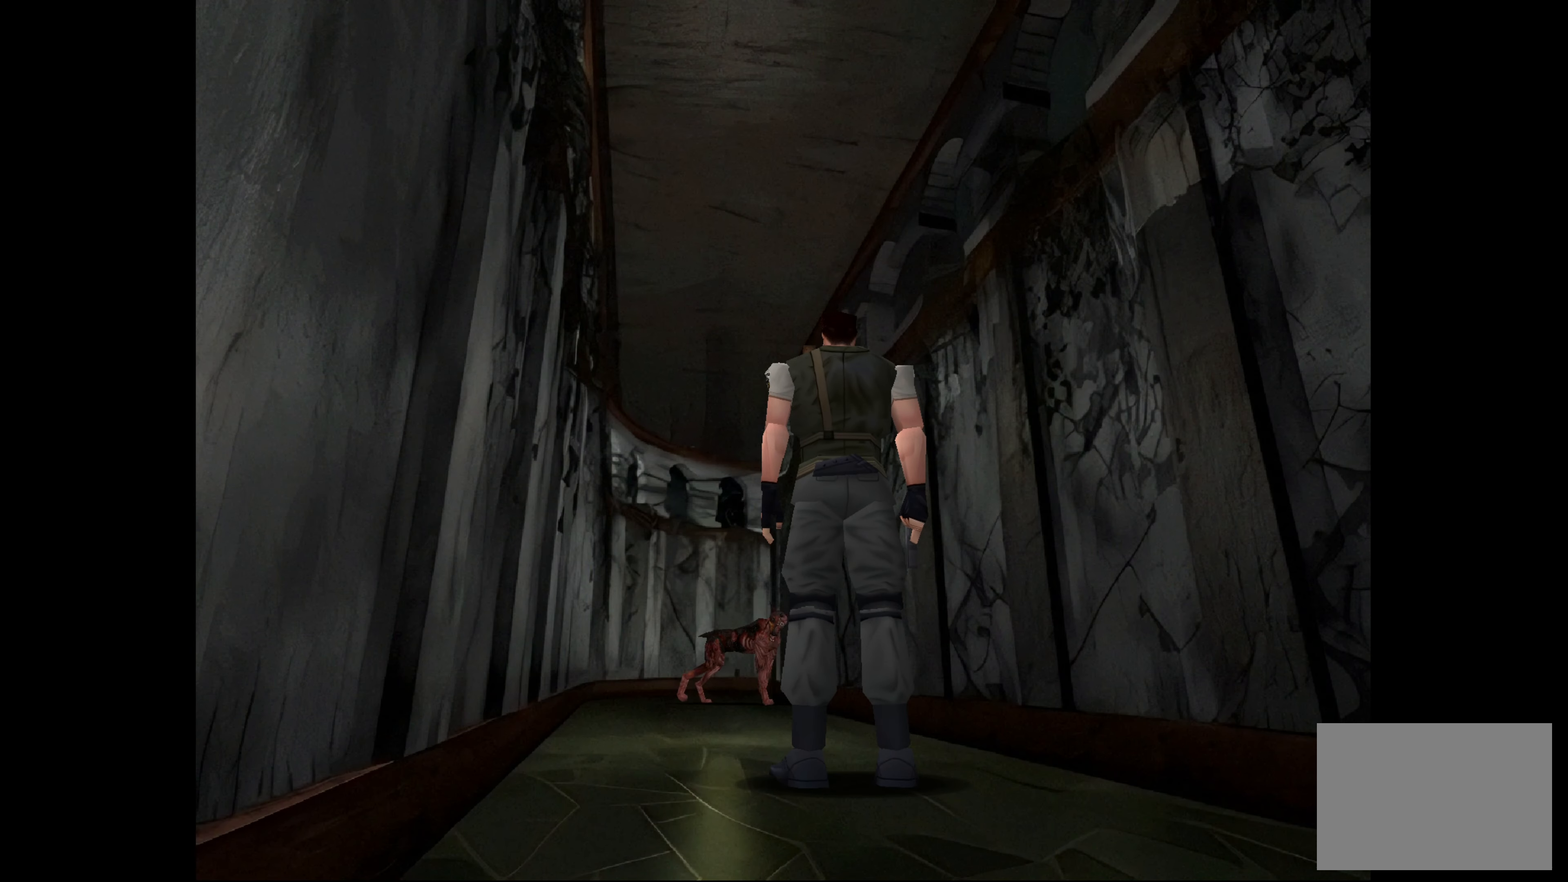
{"buttons": ["SQUARE"], "left_stick": "center", "right_stick": "center", "events": [[183, "SQUARE", "down"]]}
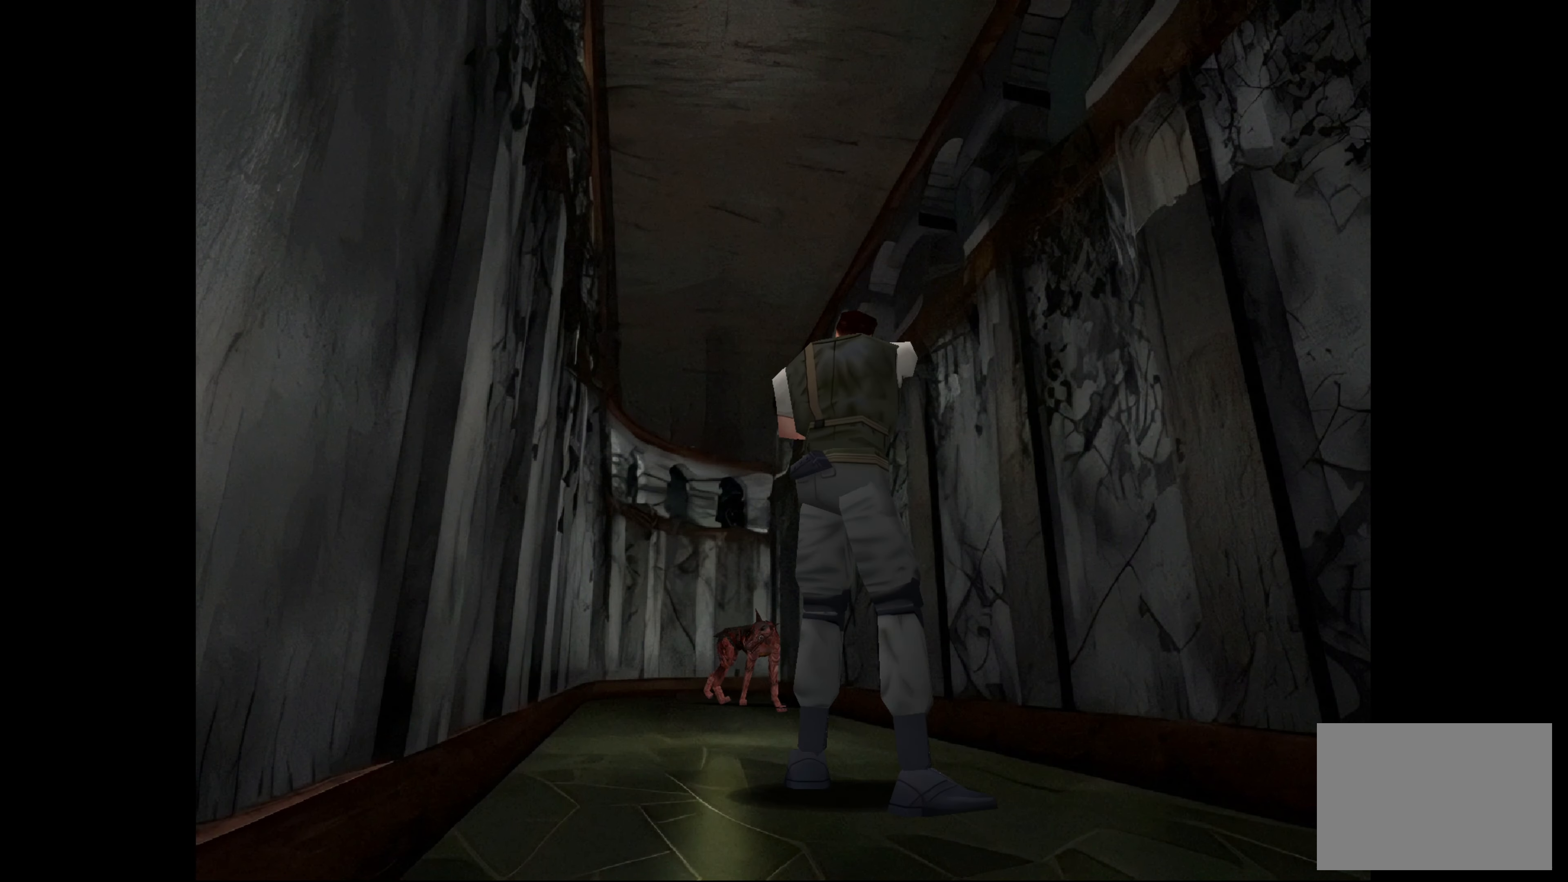
{"buttons": ["SQUARE"], "left_stick": "center", "right_stick": "center", "events": [[150, "CROSS", "down"], [333, "CROSS", "up"]]}
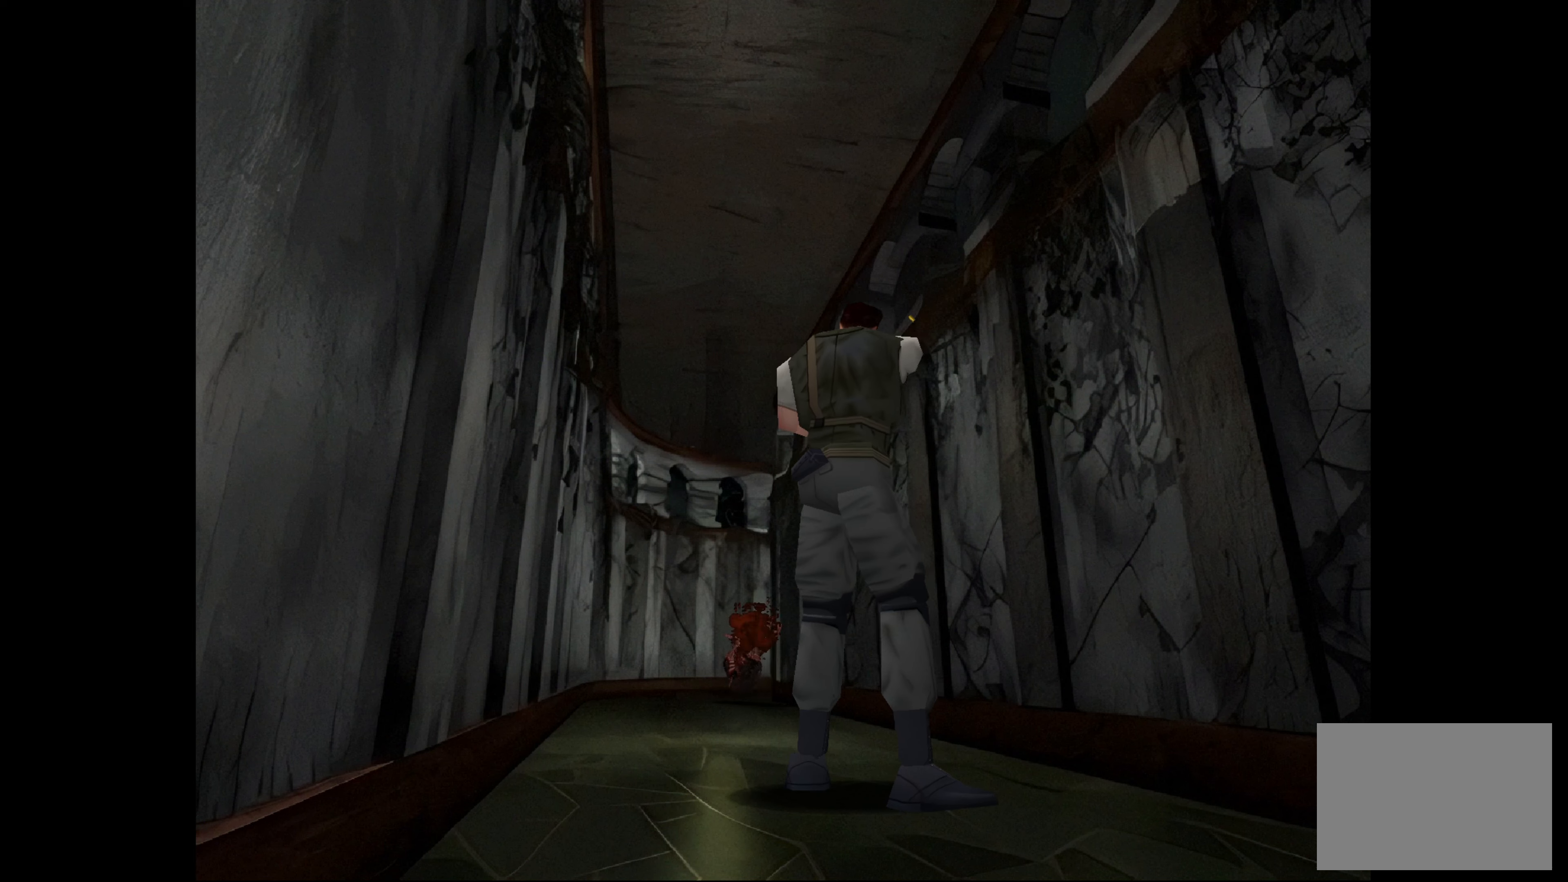
{"buttons": ["SQUARE"], "left_stick": "center", "right_stick": "center", "events": []}